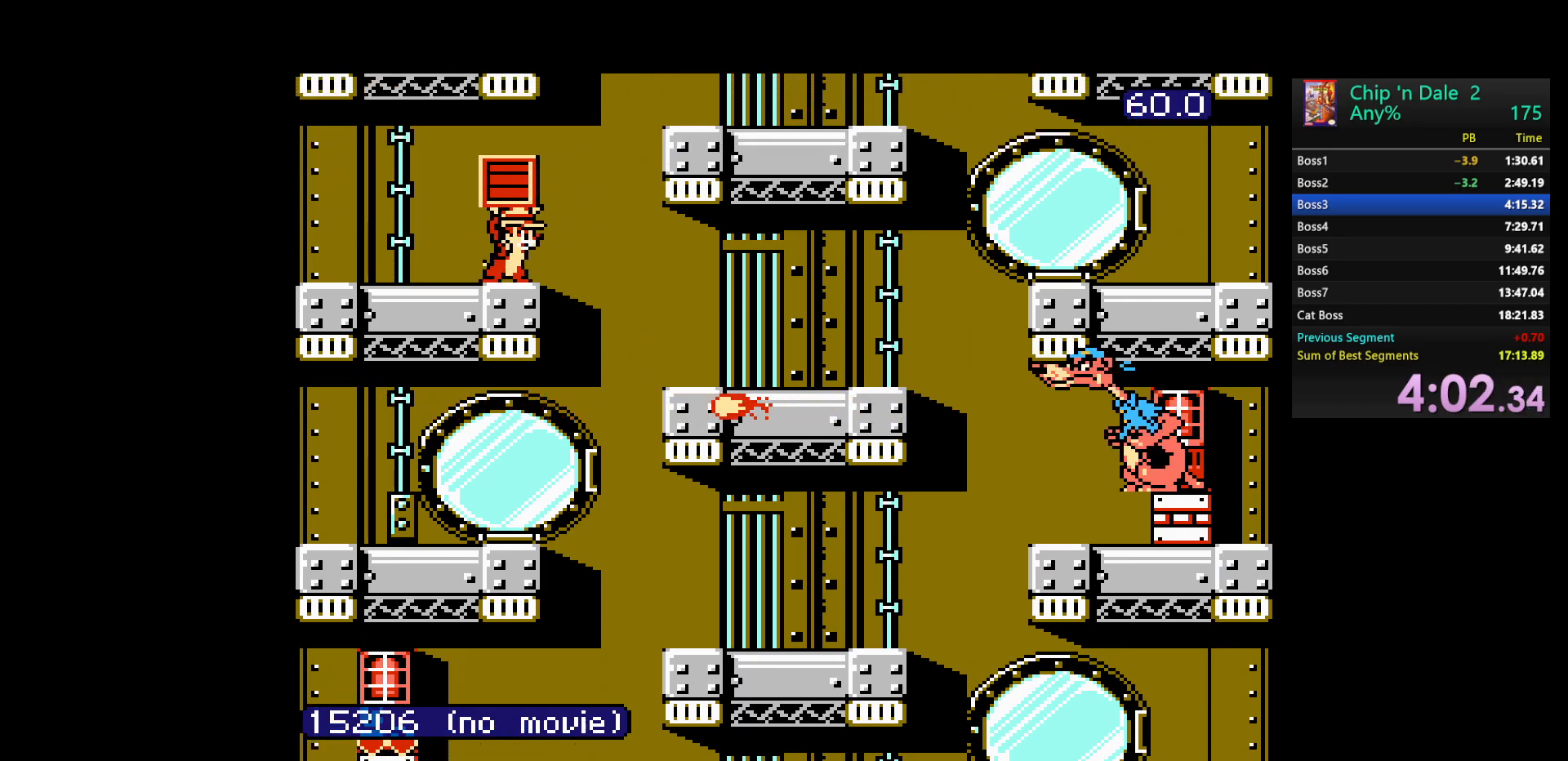
Gameplay with a controller (Nintendo layout); each line is a JSON object with the inputs held at the frame after it. "events" lists button and stick changes between this image and that frame as [ms after this image, input, new state], when the widget could be followed in between. Not read: L3 R3.
{"buttons": [], "events": []}
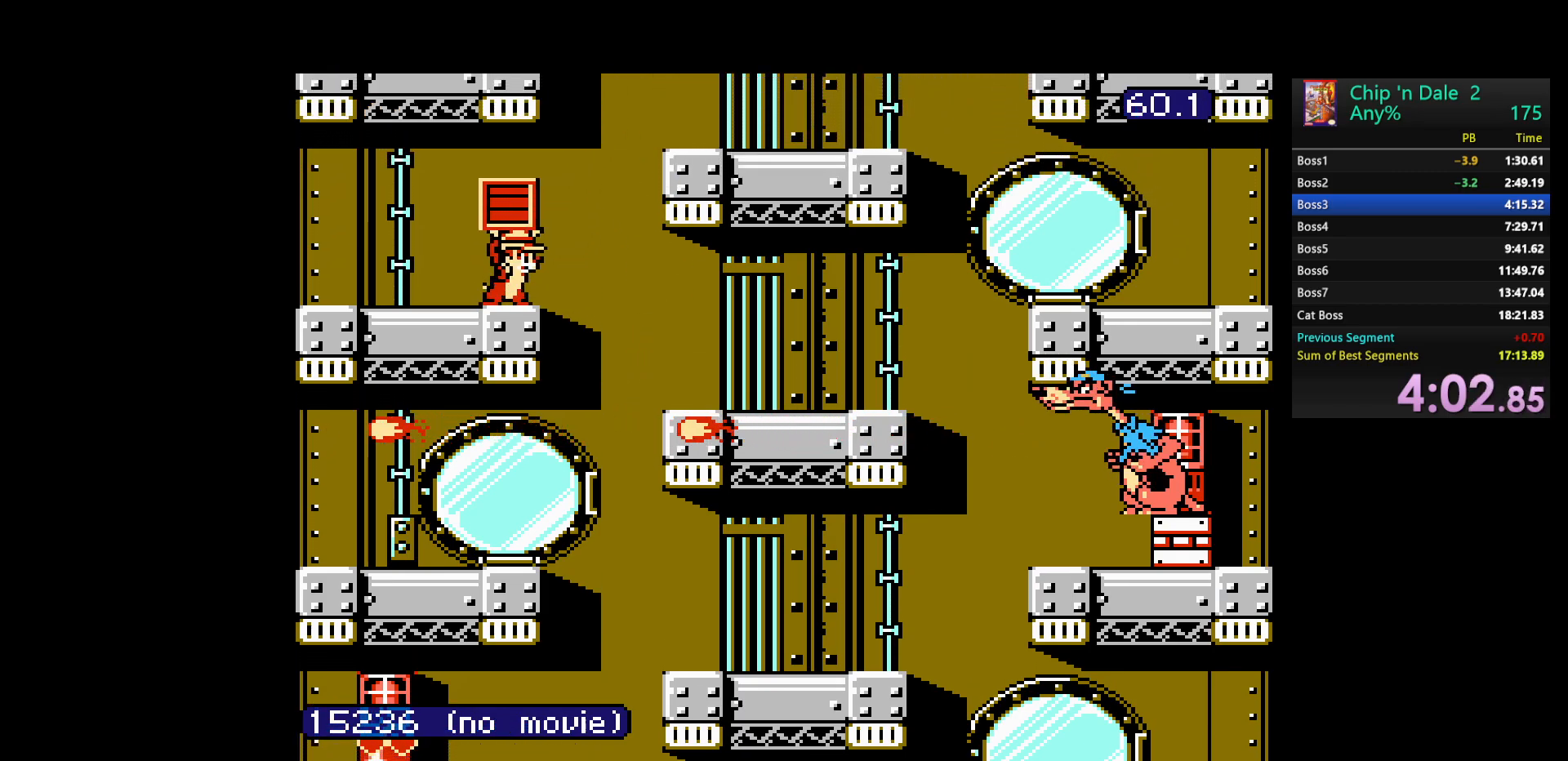
{"buttons": ["A", "DPAD_RIGHT"], "events": [[467, "A", "down"], [483, "DPAD_RIGHT", "down"]]}
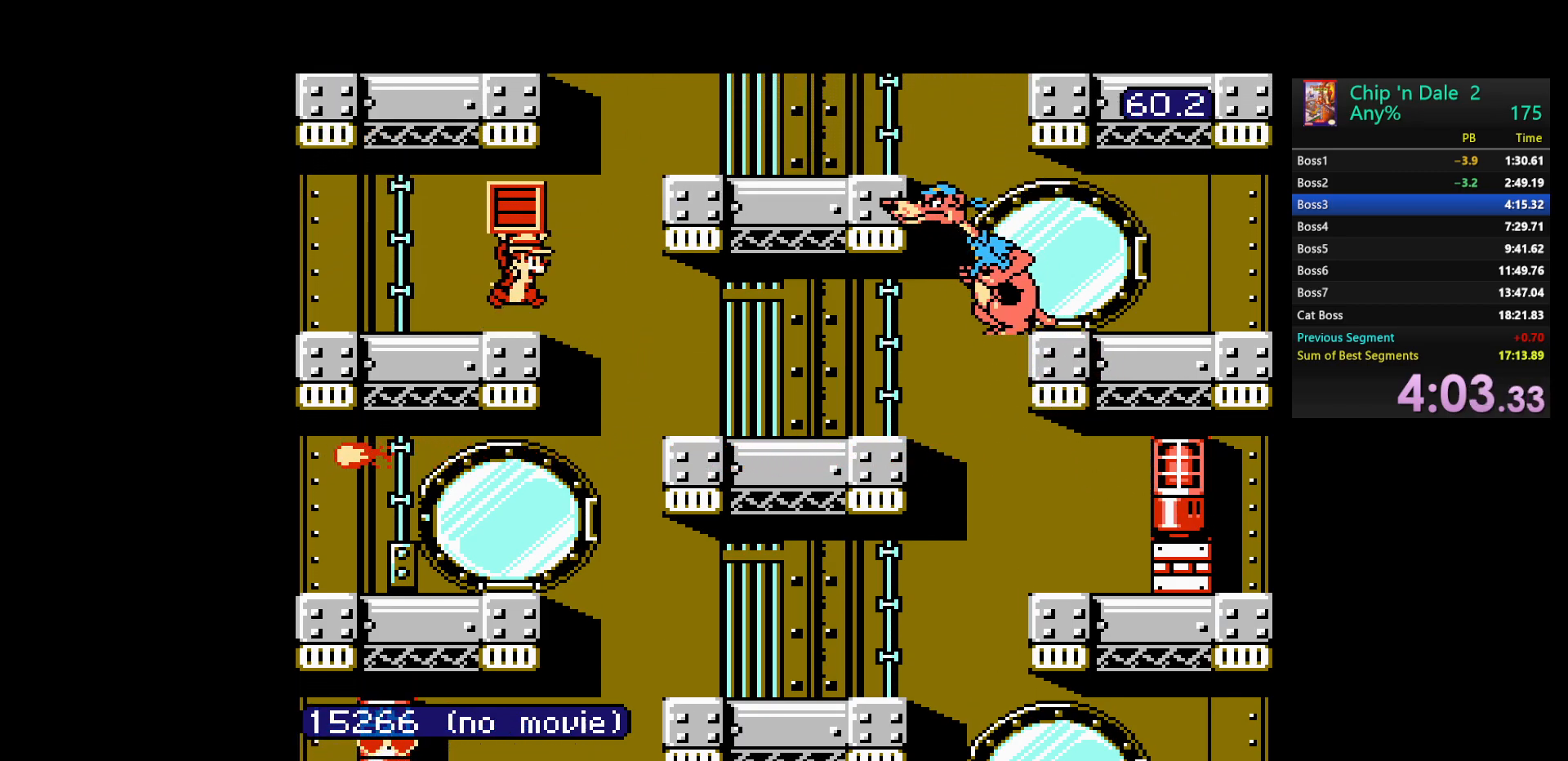
{"buttons": [], "events": [[267, "A", "up"], [317, "DPAD_RIGHT", "up"]]}
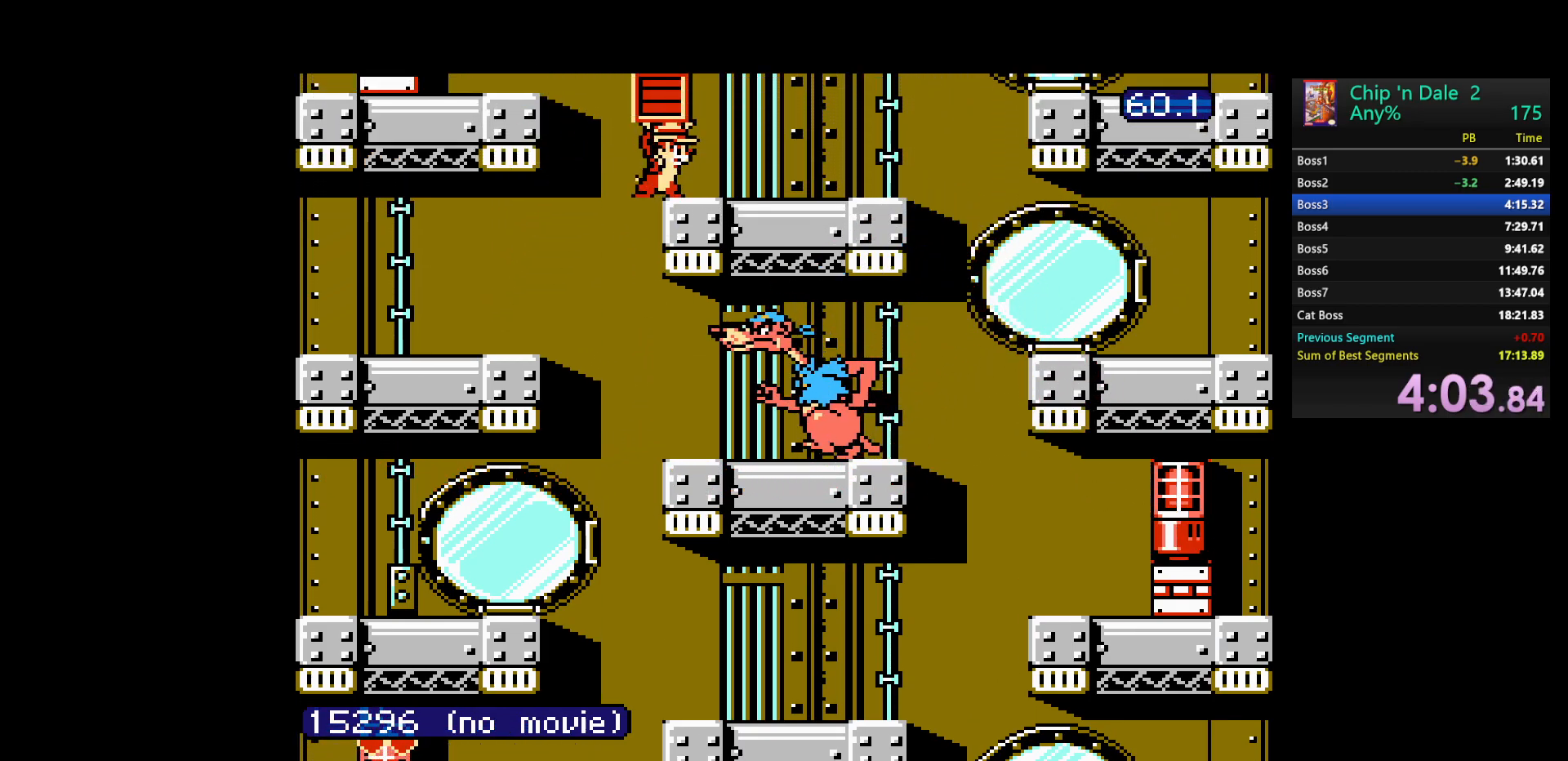
{"buttons": [], "events": []}
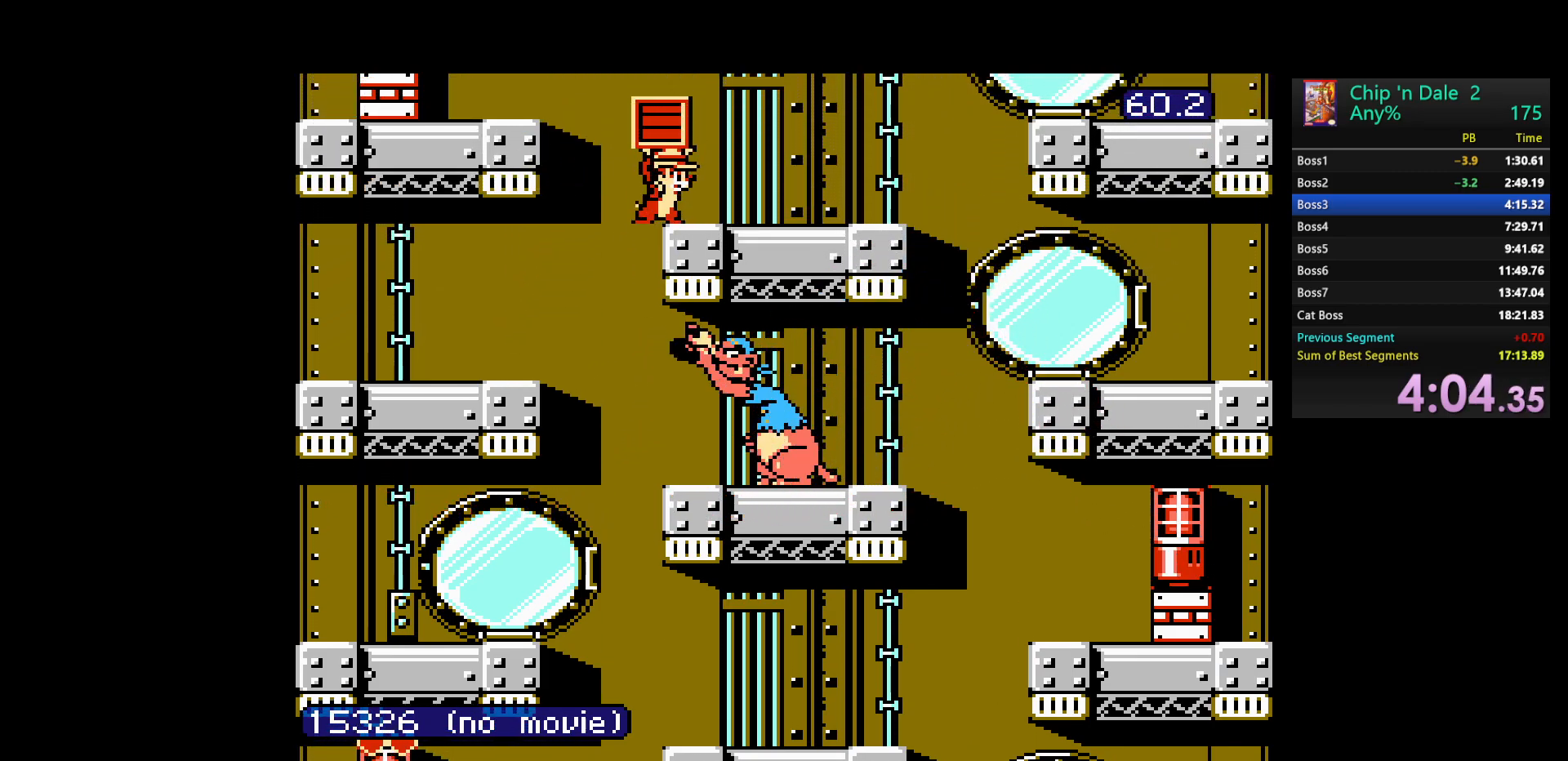
{"buttons": [], "events": []}
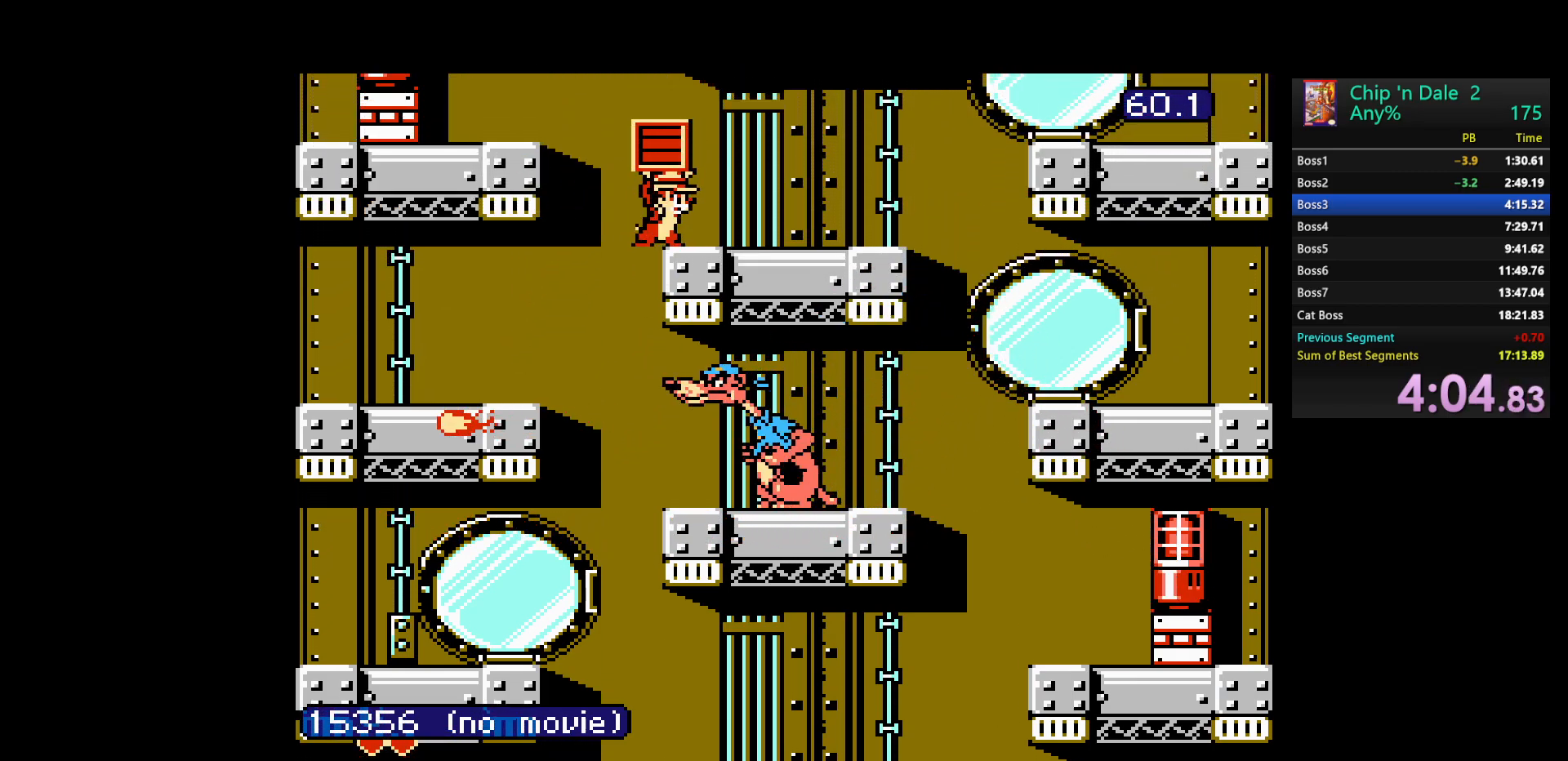
{"buttons": ["DPAD_RIGHT"], "events": [[300, "DPAD_RIGHT", "down"]]}
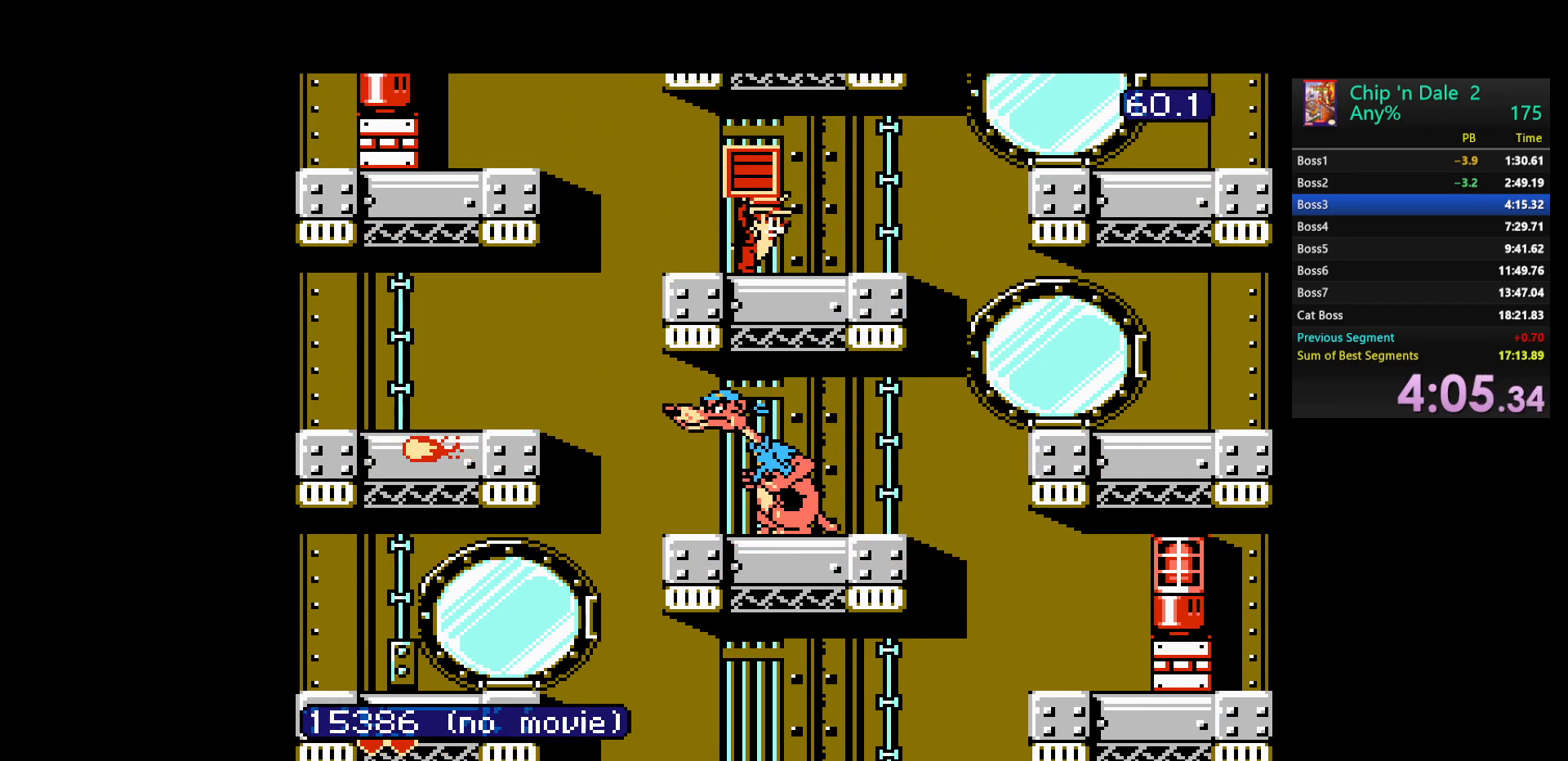
{"buttons": ["DPAD_DOWN"], "events": [[333, "DPAD_DOWN", "down"], [333, "DPAD_RIGHT", "up"]]}
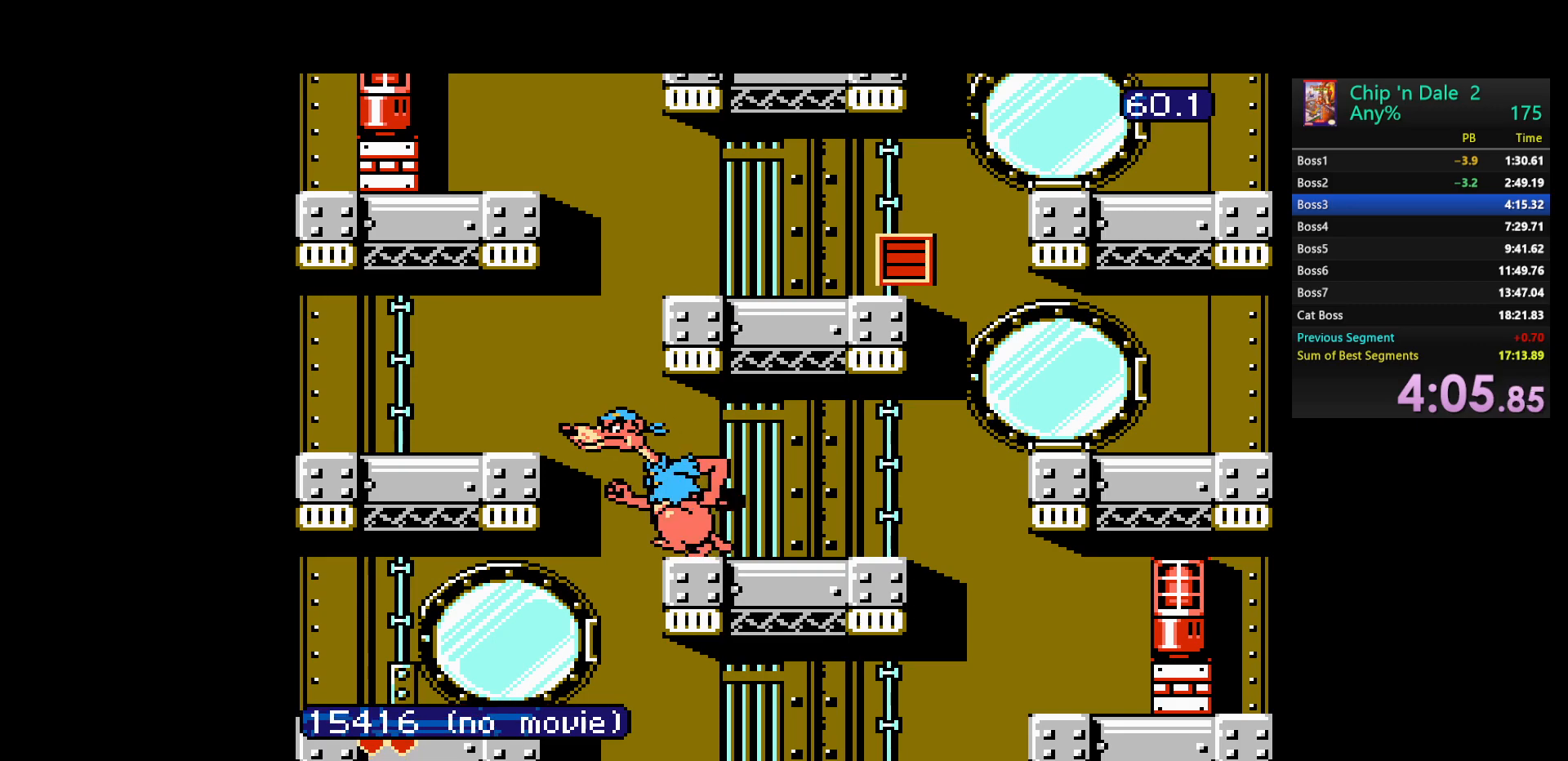
{"buttons": ["DPAD_DOWN"], "events": [[133, "A", "down"], [317, "A", "up"]]}
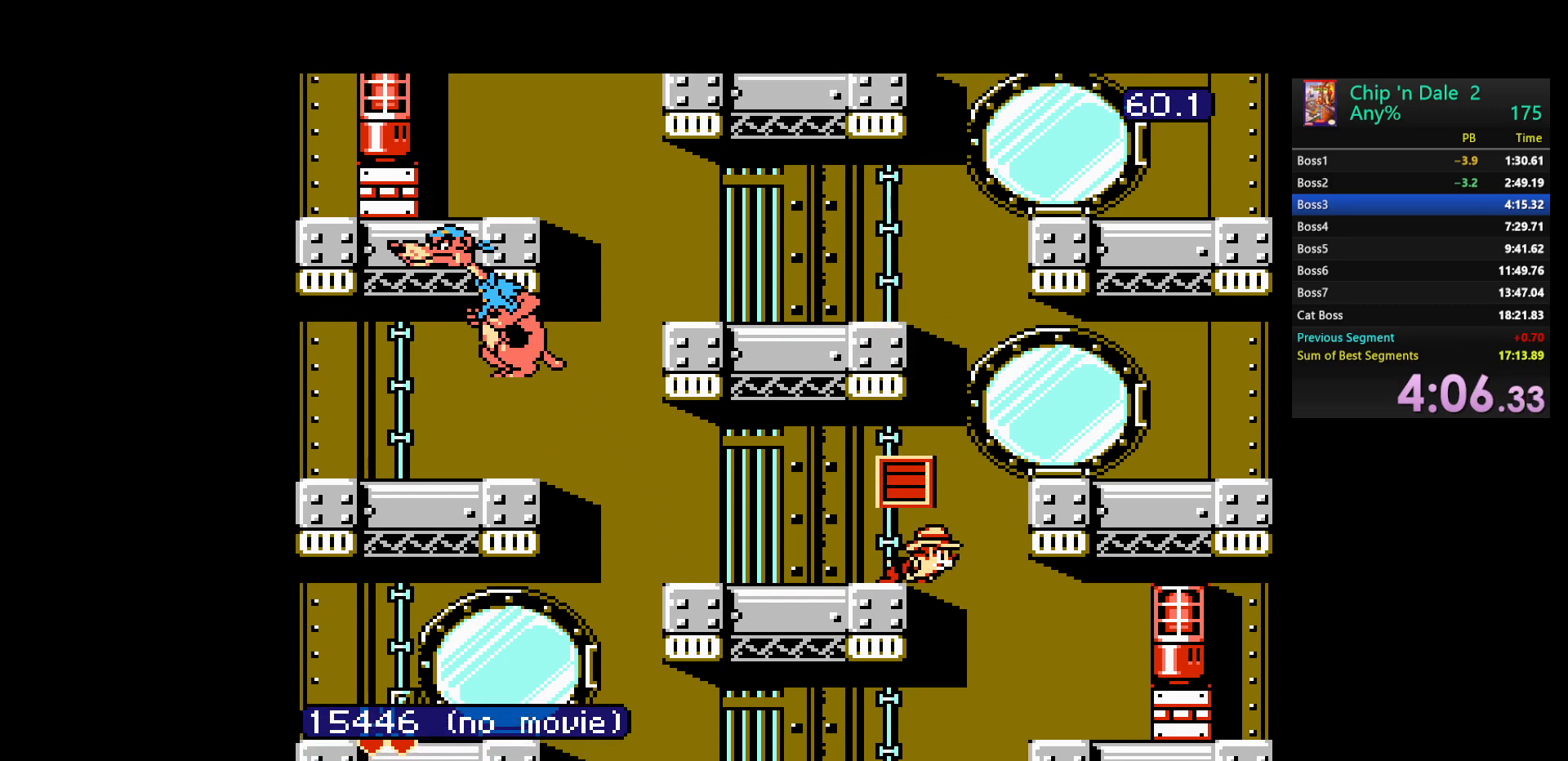
{"buttons": ["DPAD_LEFT"], "events": [[33, "DPAD_DOWN", "up"], [33, "DPAD_LEFT", "down"]]}
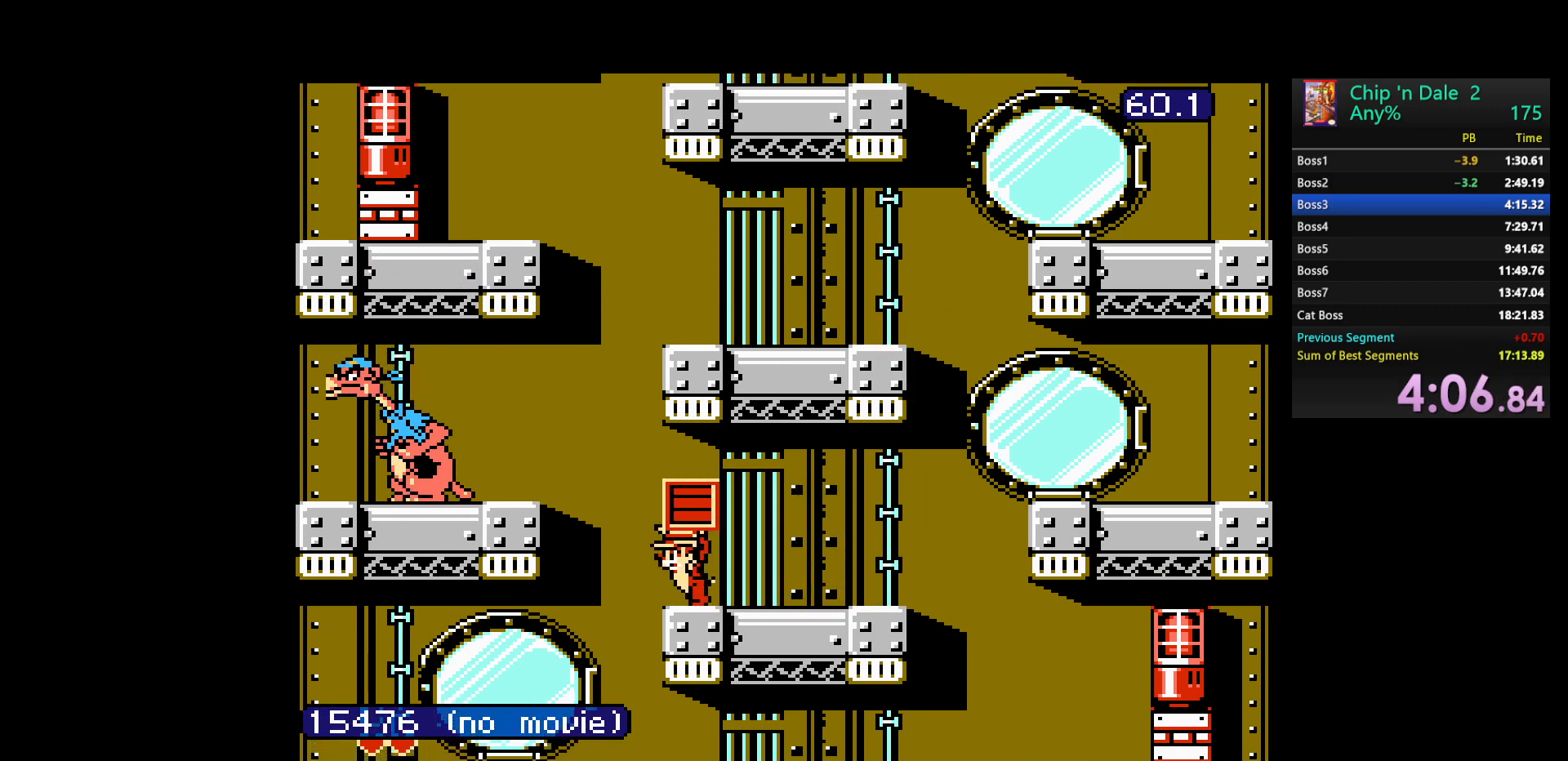
{"buttons": []}
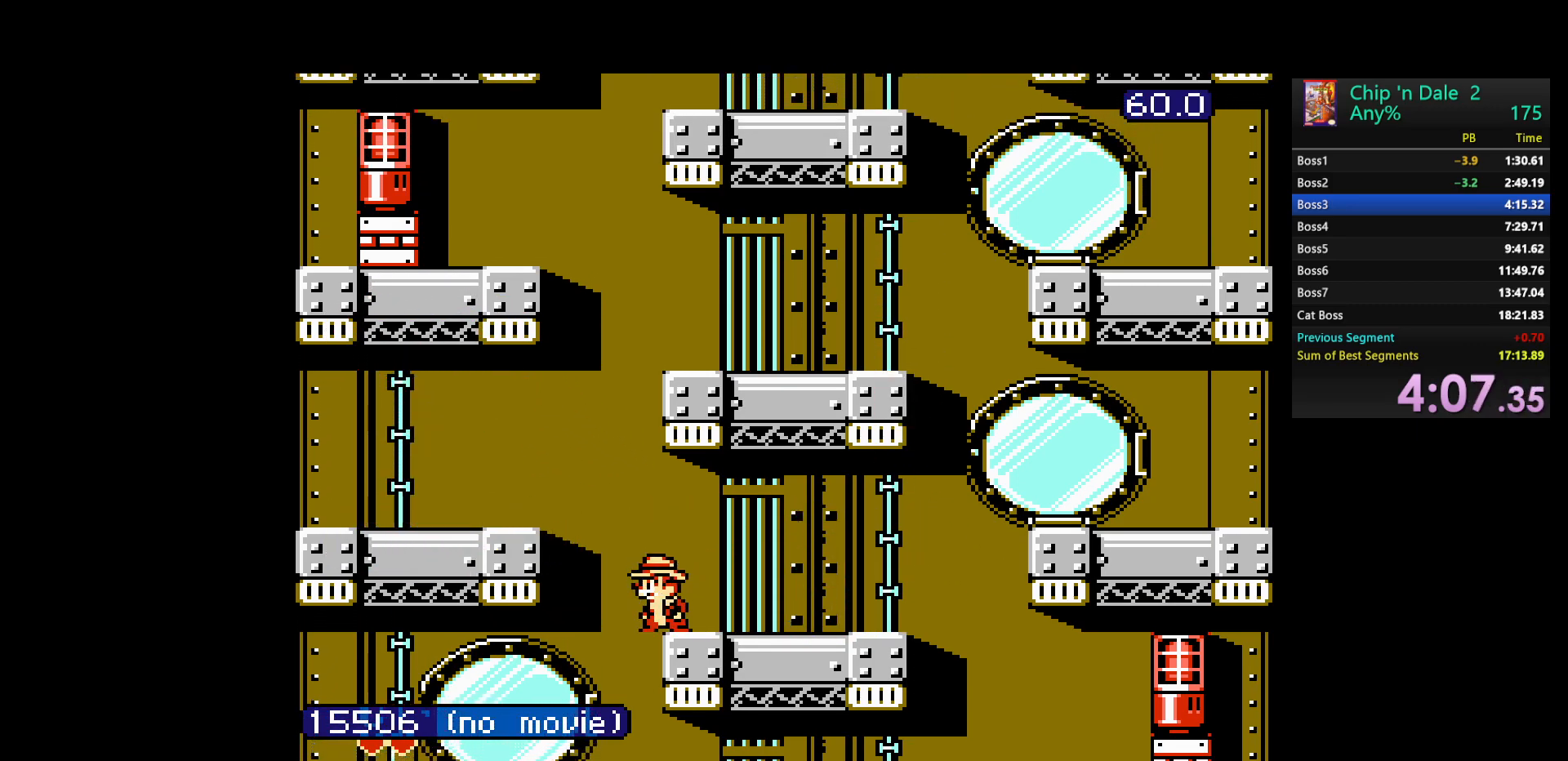
{"buttons": [], "events": [[17, "DPAD_RIGHT", "down"], [400, "DPAD_RIGHT", "up"]]}
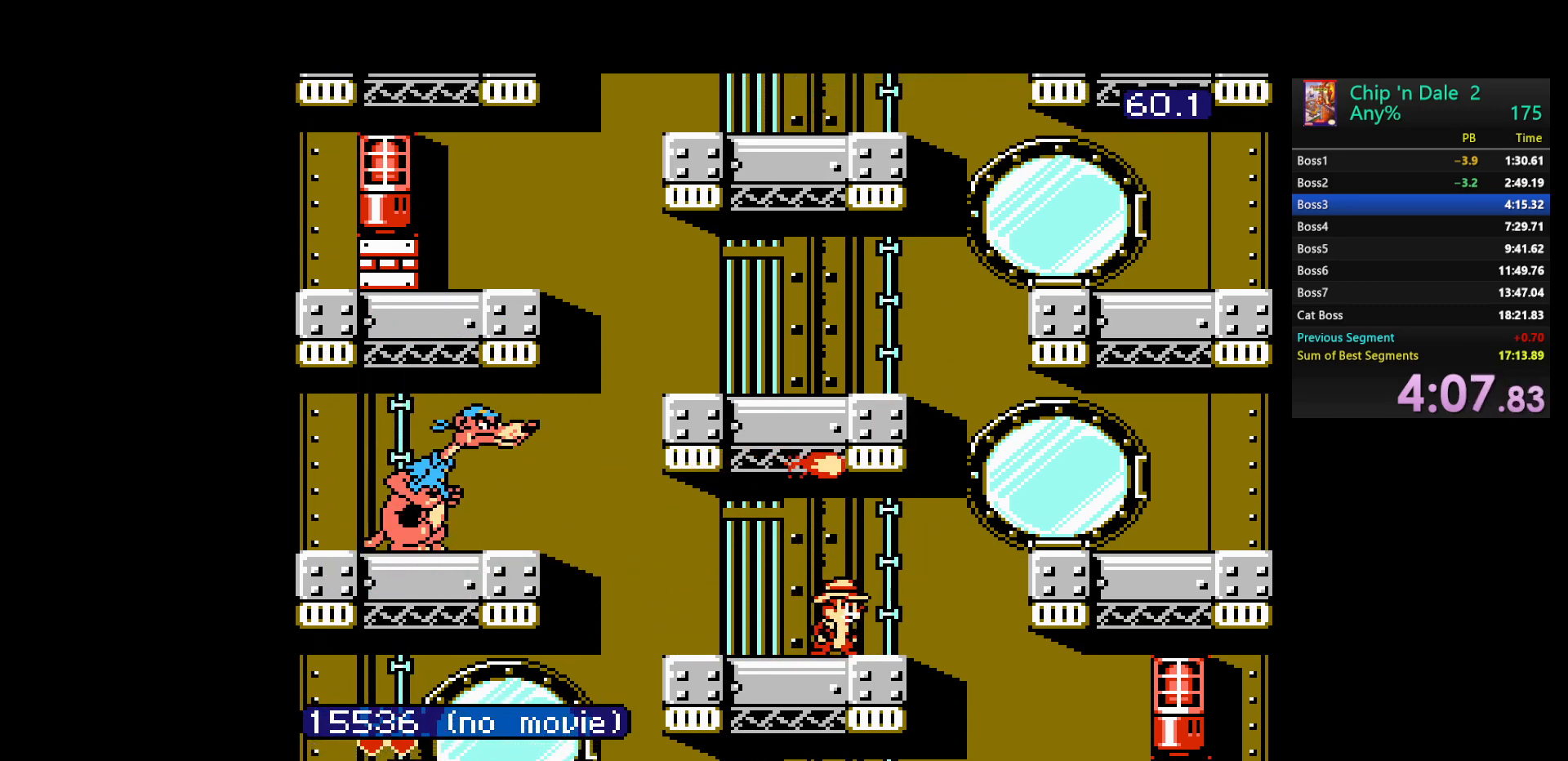
{"buttons": [], "events": []}
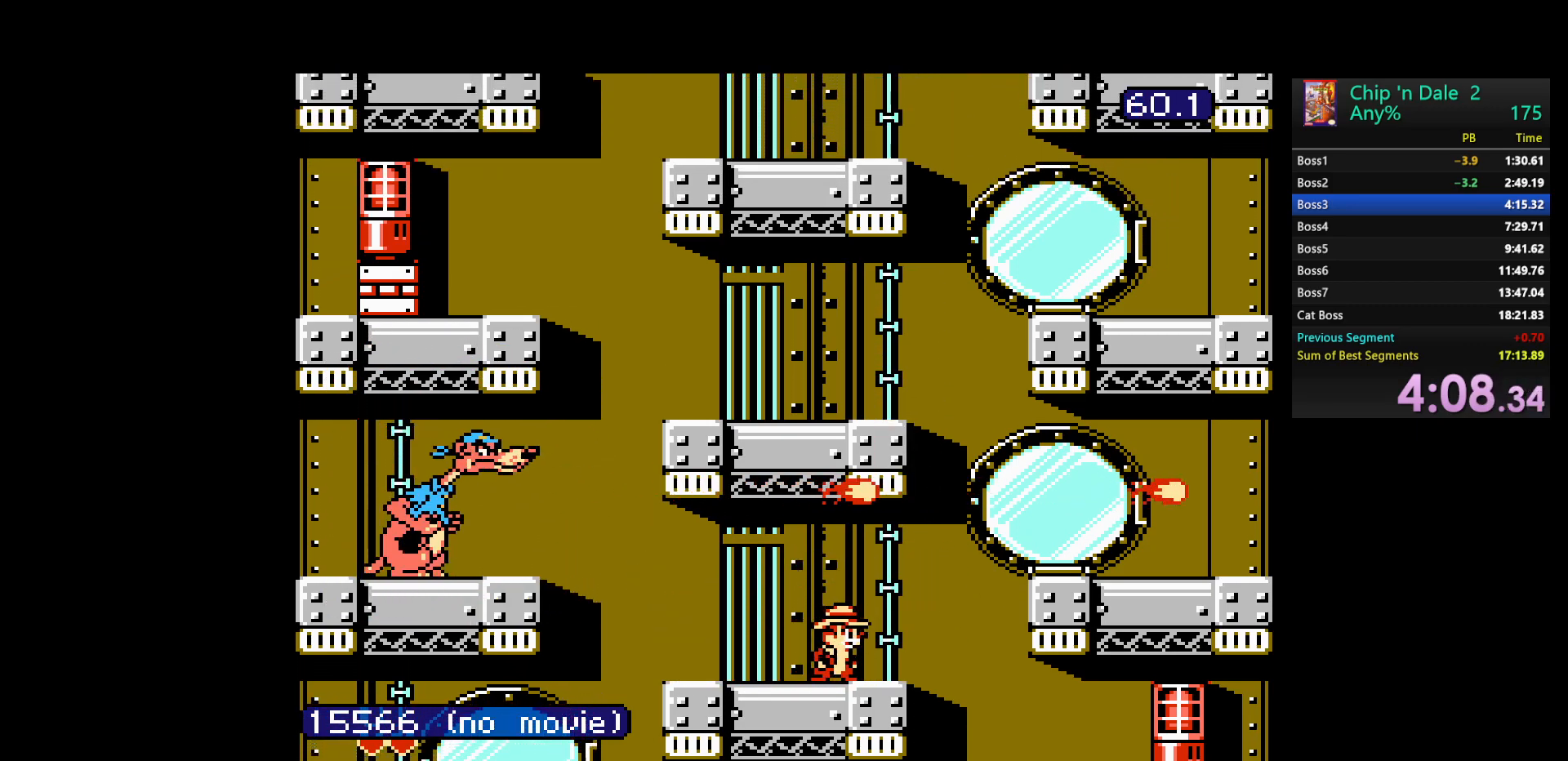
{"buttons": ["DPAD_RIGHT"]}
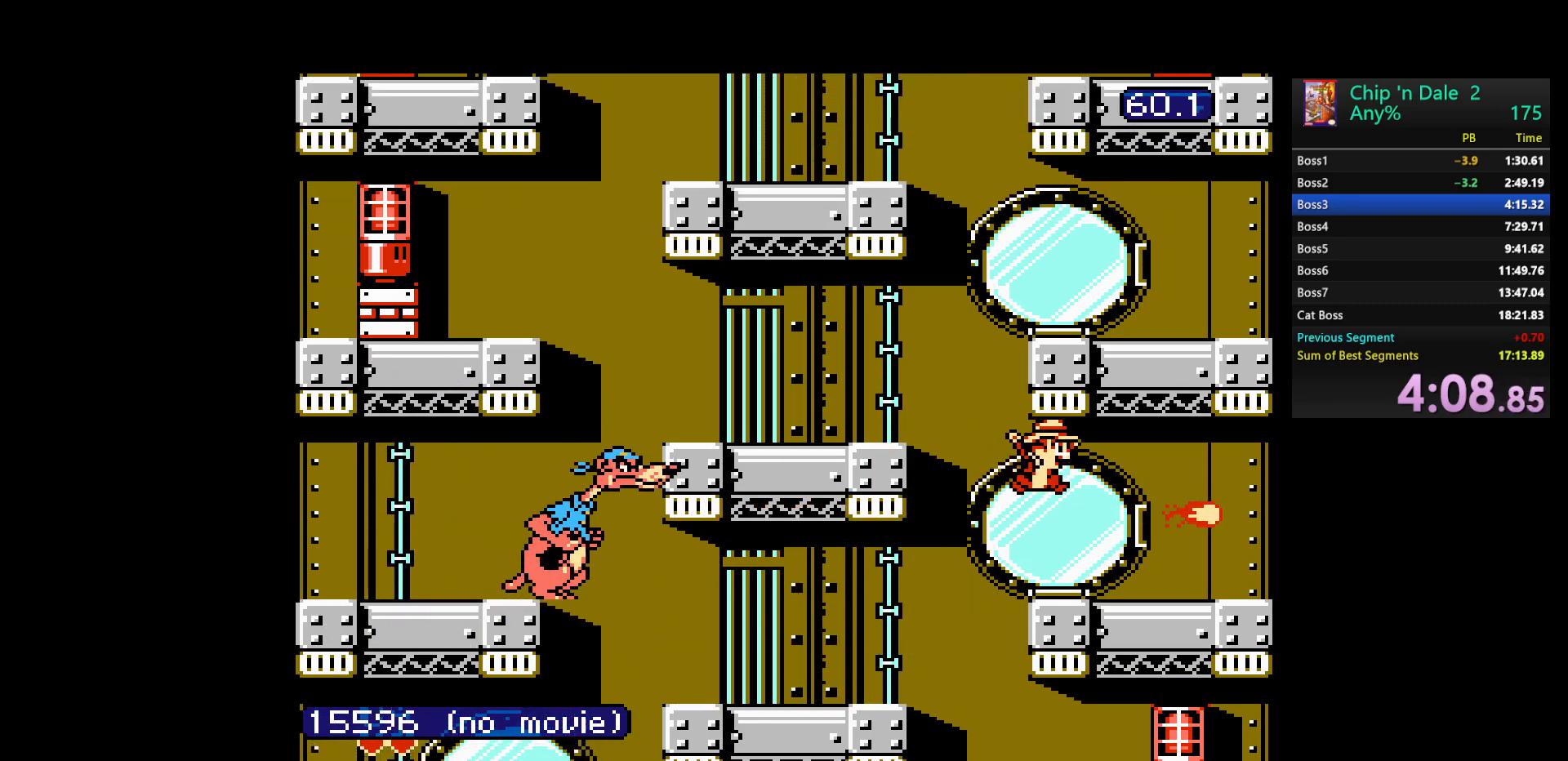
{"buttons": ["DPAD_LEFT"], "events": [[83, "DPAD_RIGHT", "up"], [200, "A", "down"], [200, "DPAD_LEFT", "down"], [467, "A", "up"]]}
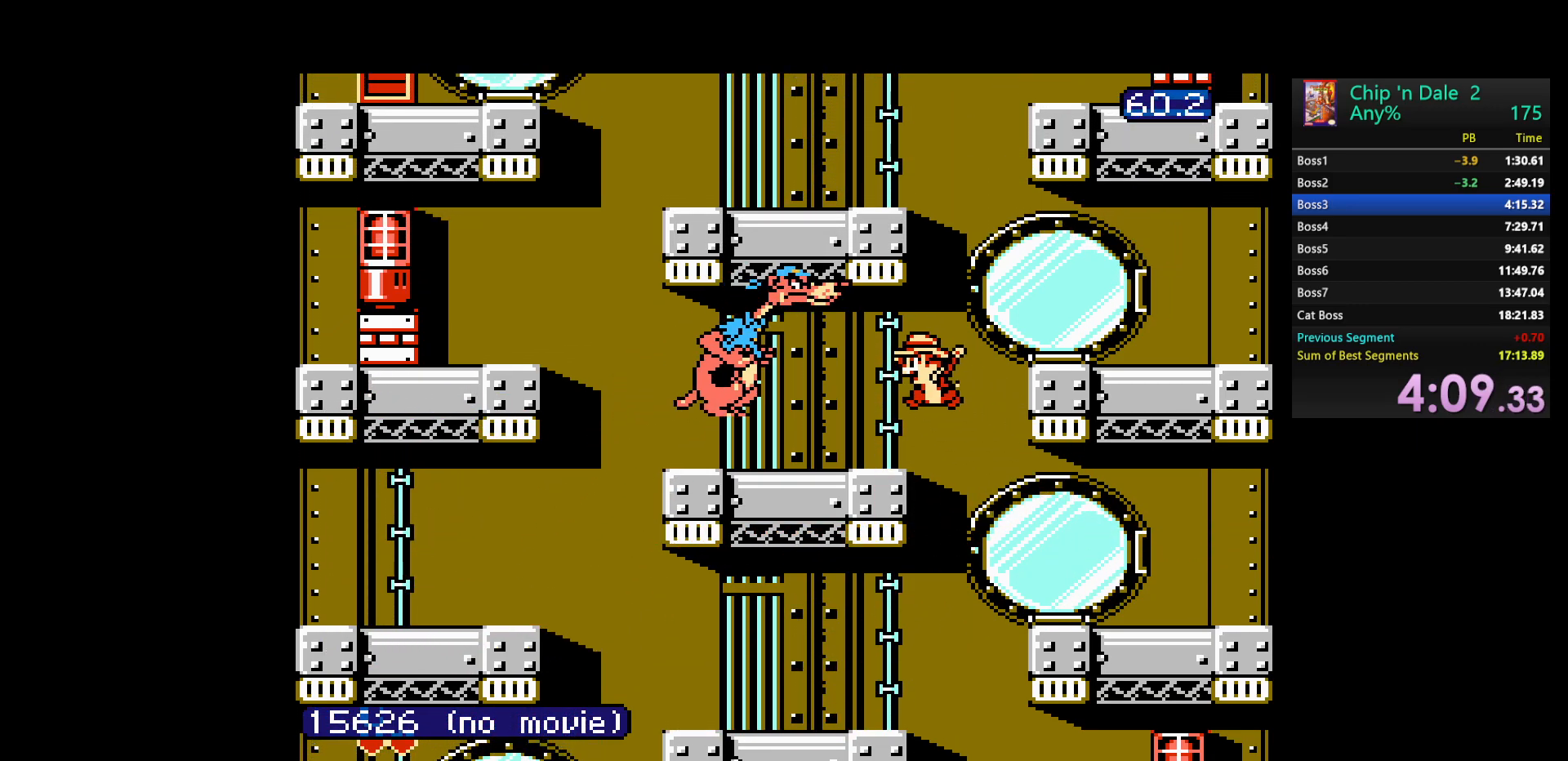
{"buttons": ["DPAD_RIGHT"], "events": [[83, "DPAD_LEFT", "up"], [183, "DPAD_RIGHT", "down"], [217, "A", "down"], [450, "A", "up"]]}
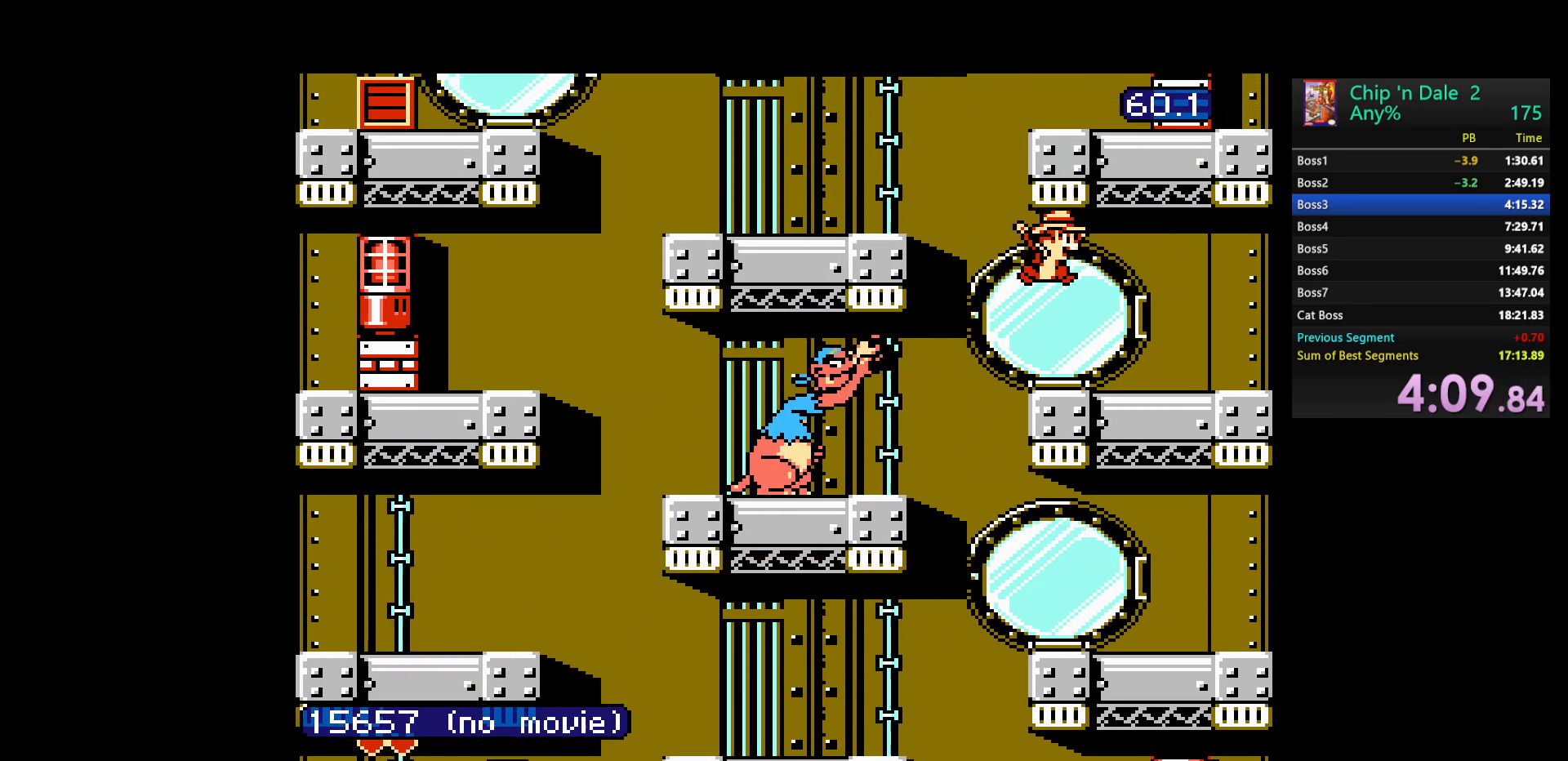
{"buttons": ["A", "DPAD_LEFT"], "events": [[83, "DPAD_RIGHT", "up"], [233, "DPAD_LEFT", "down"], [250, "A", "down"]]}
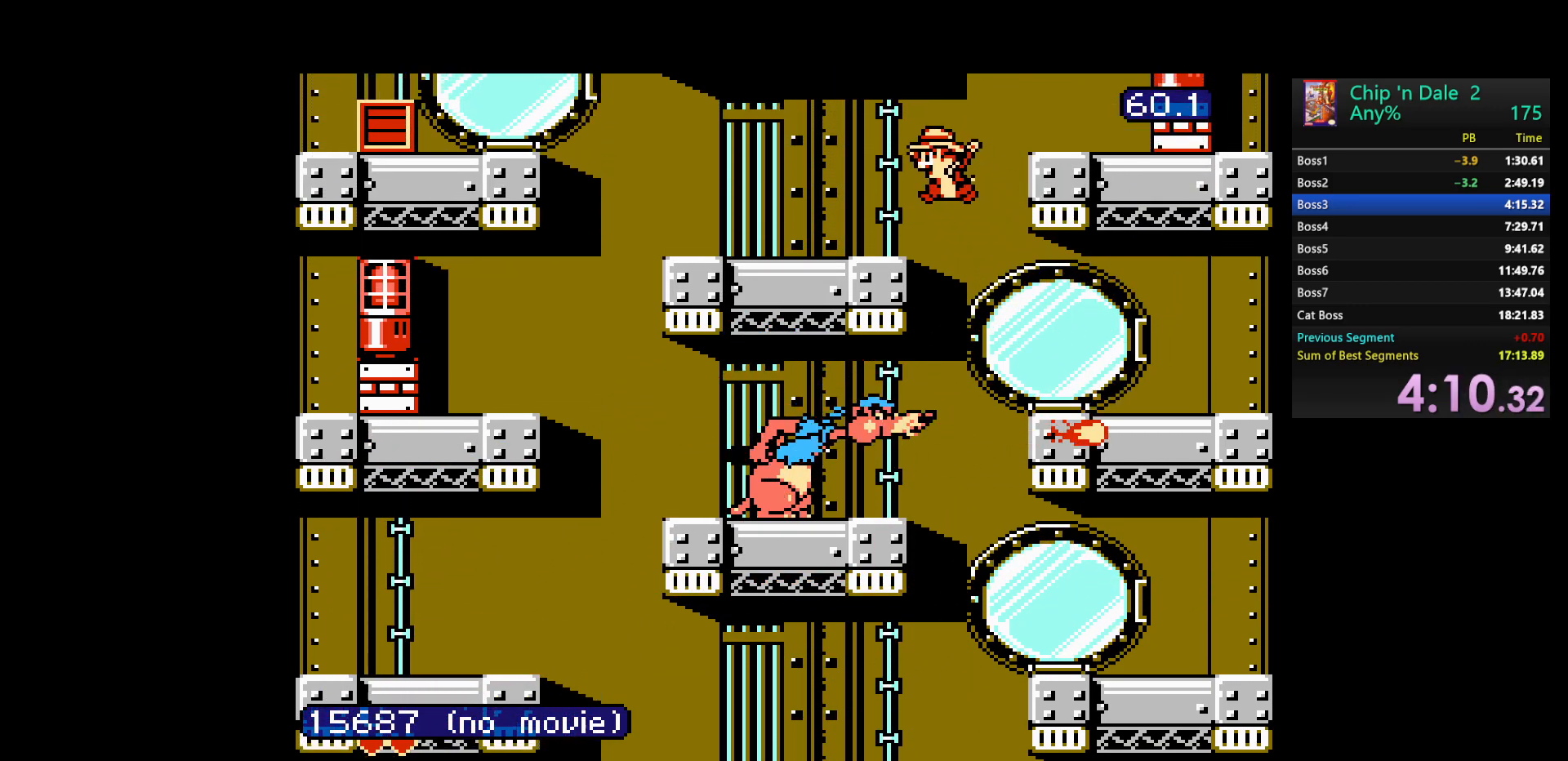
{"buttons": ["DPAD_LEFT"], "events": [[67, "A", "up"]]}
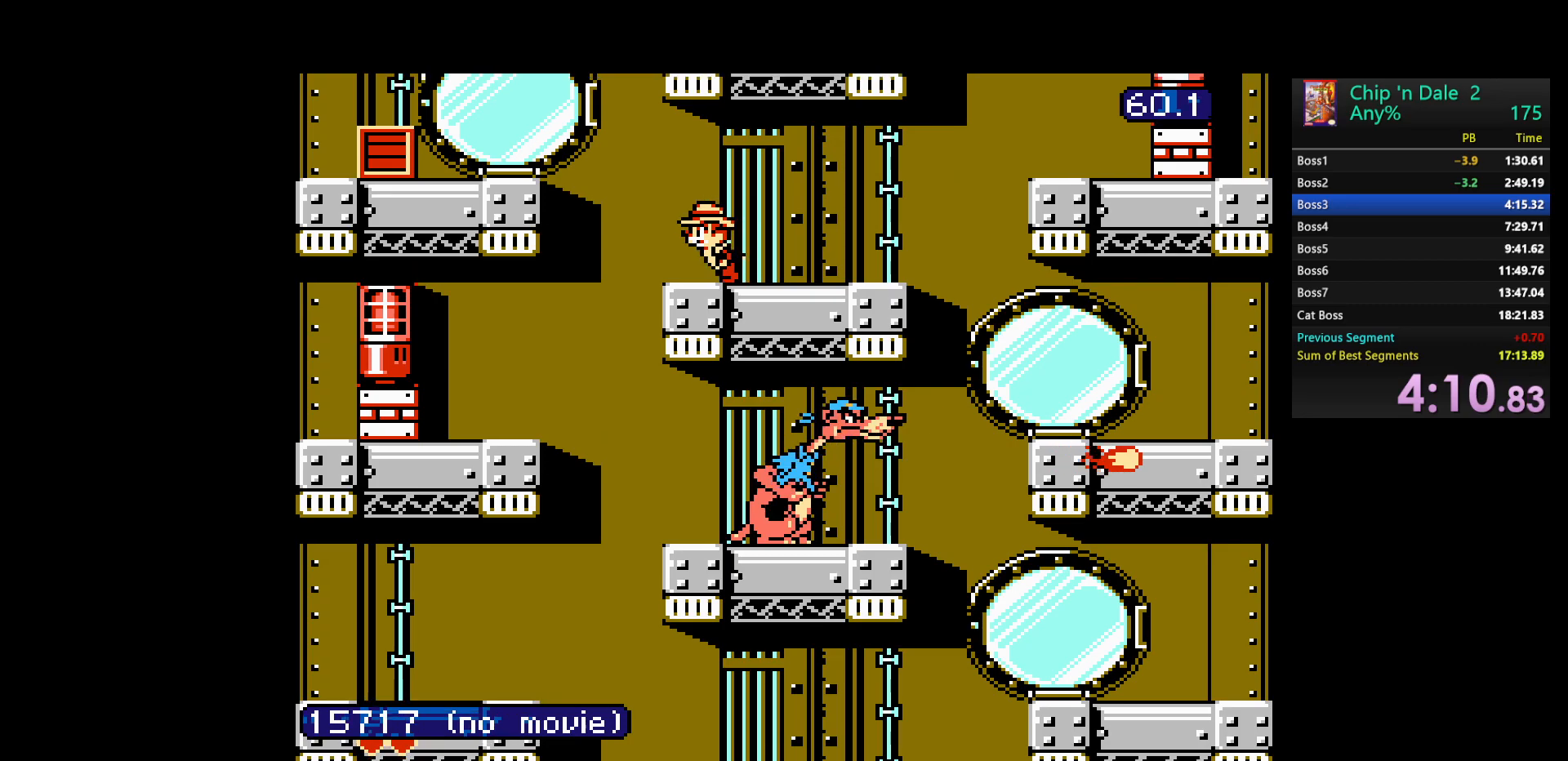
{"buttons": ["DPAD_LEFT"], "events": [[133, "A", "down"], [350, "A", "up"]]}
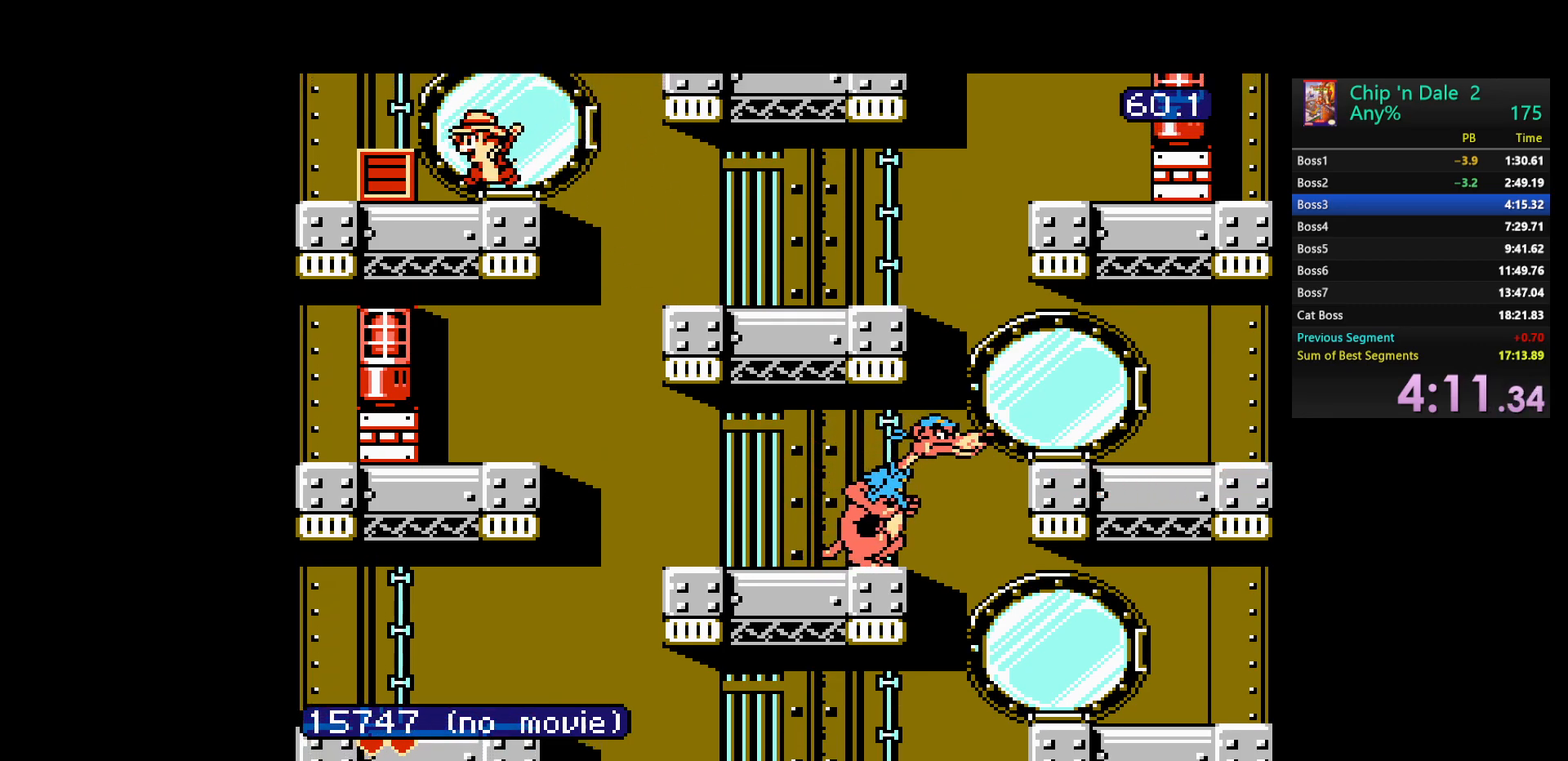
{"buttons": ["DPAD_RIGHT"], "events": [[167, "B", "down"], [300, "DPAD_LEFT", "up"], [317, "B", "up"], [417, "DPAD_RIGHT", "down"]]}
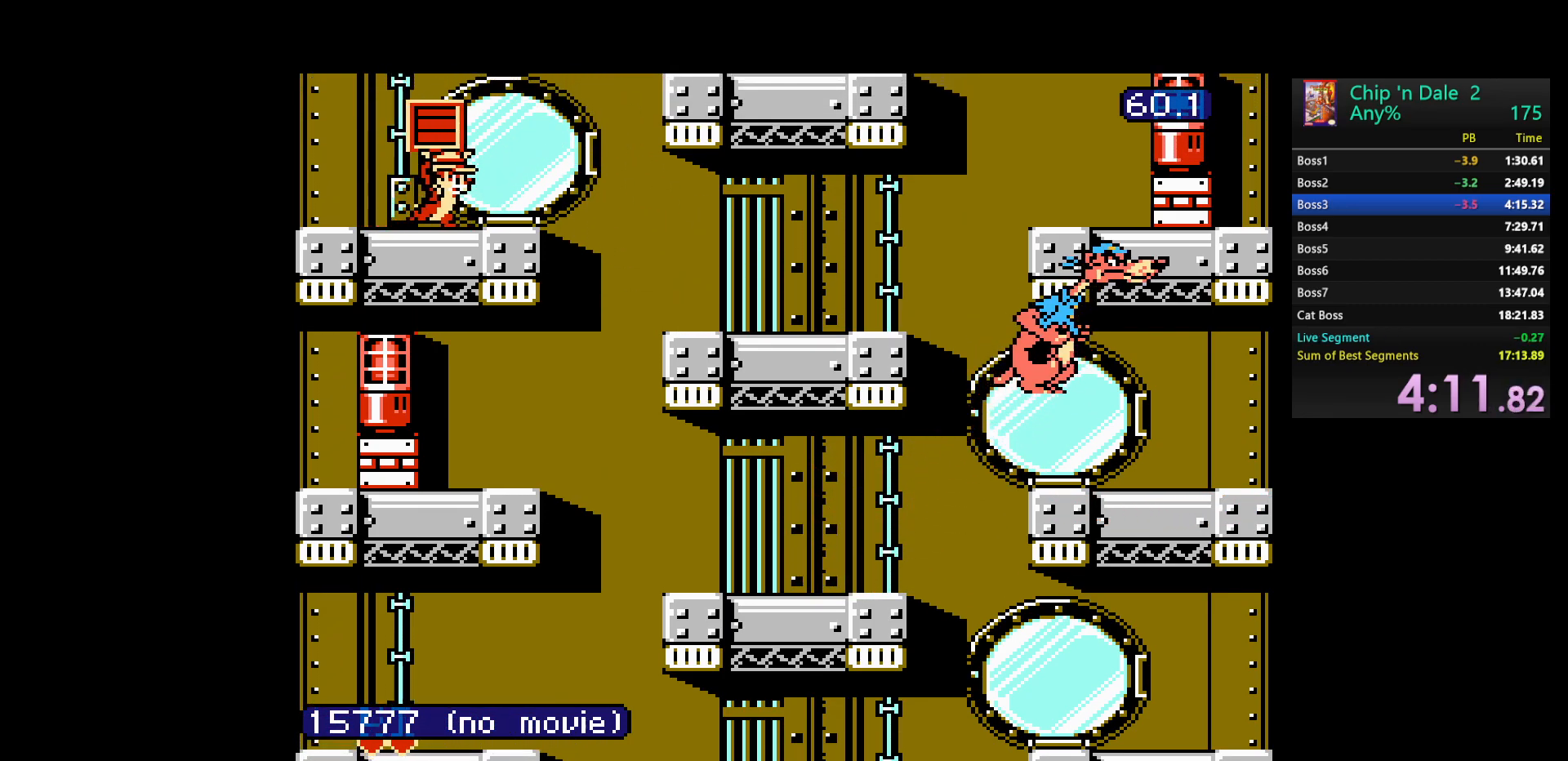
{"buttons": []}
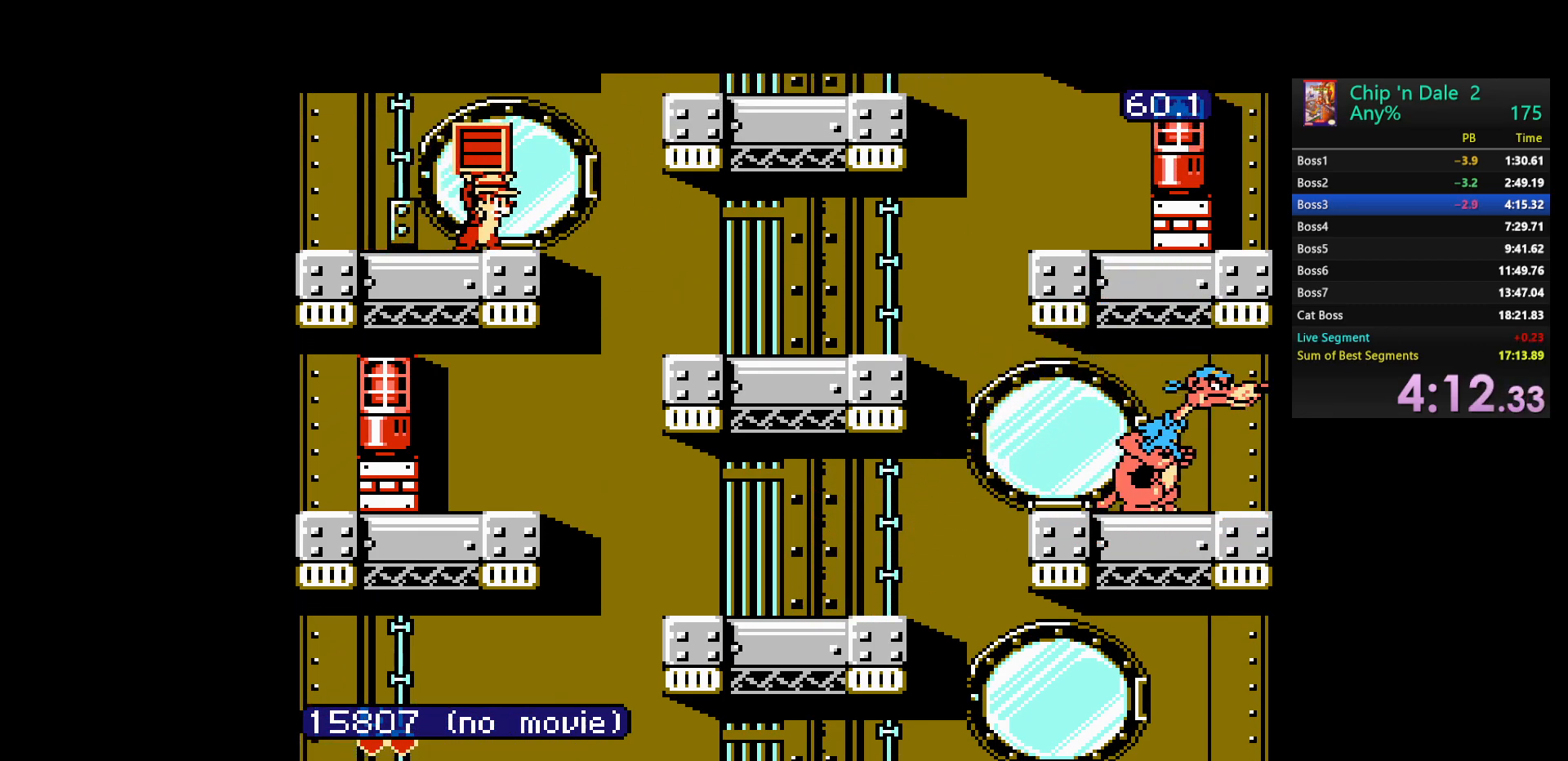
{"buttons": [], "events": []}
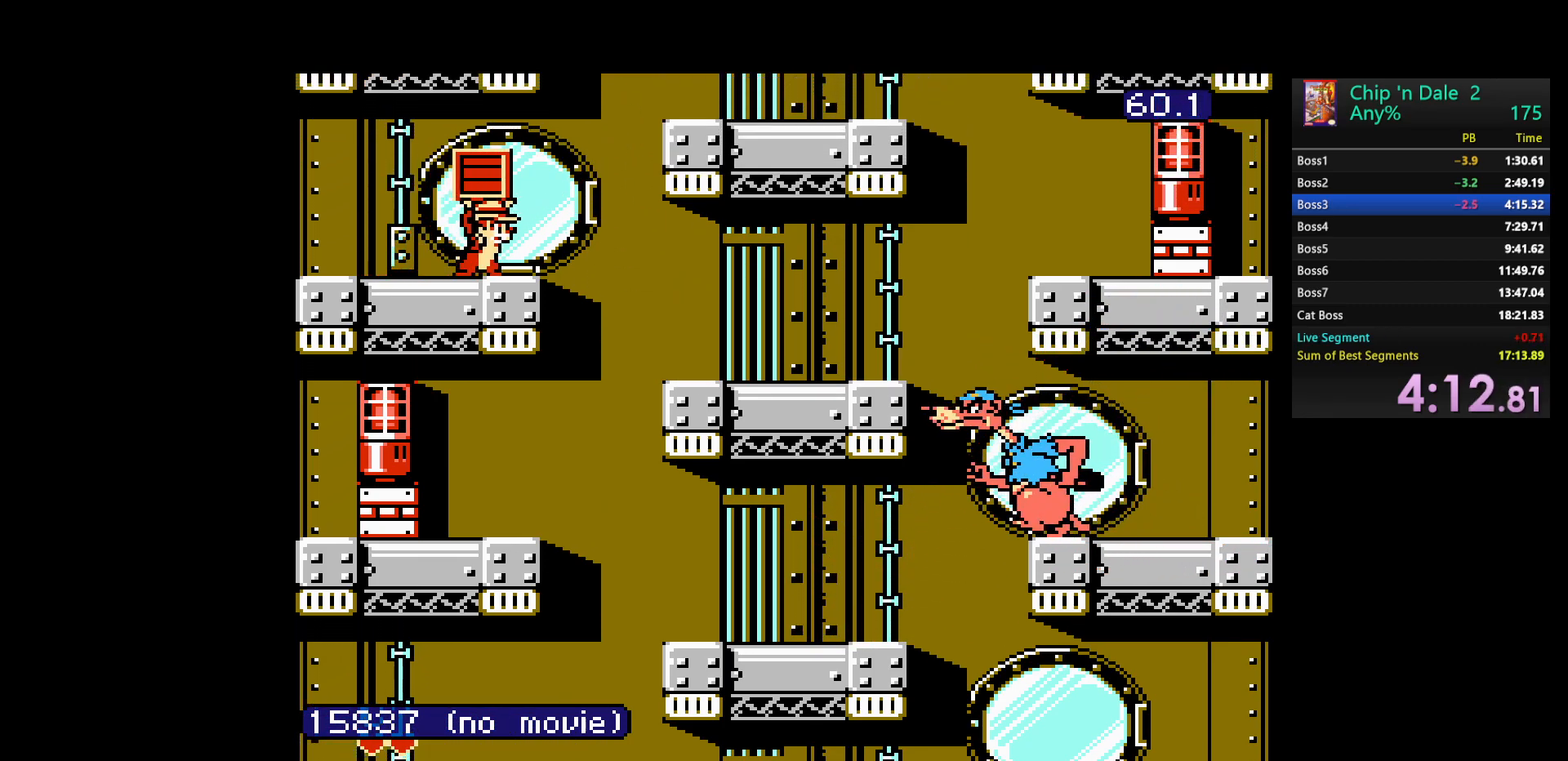
{"buttons": [], "events": []}
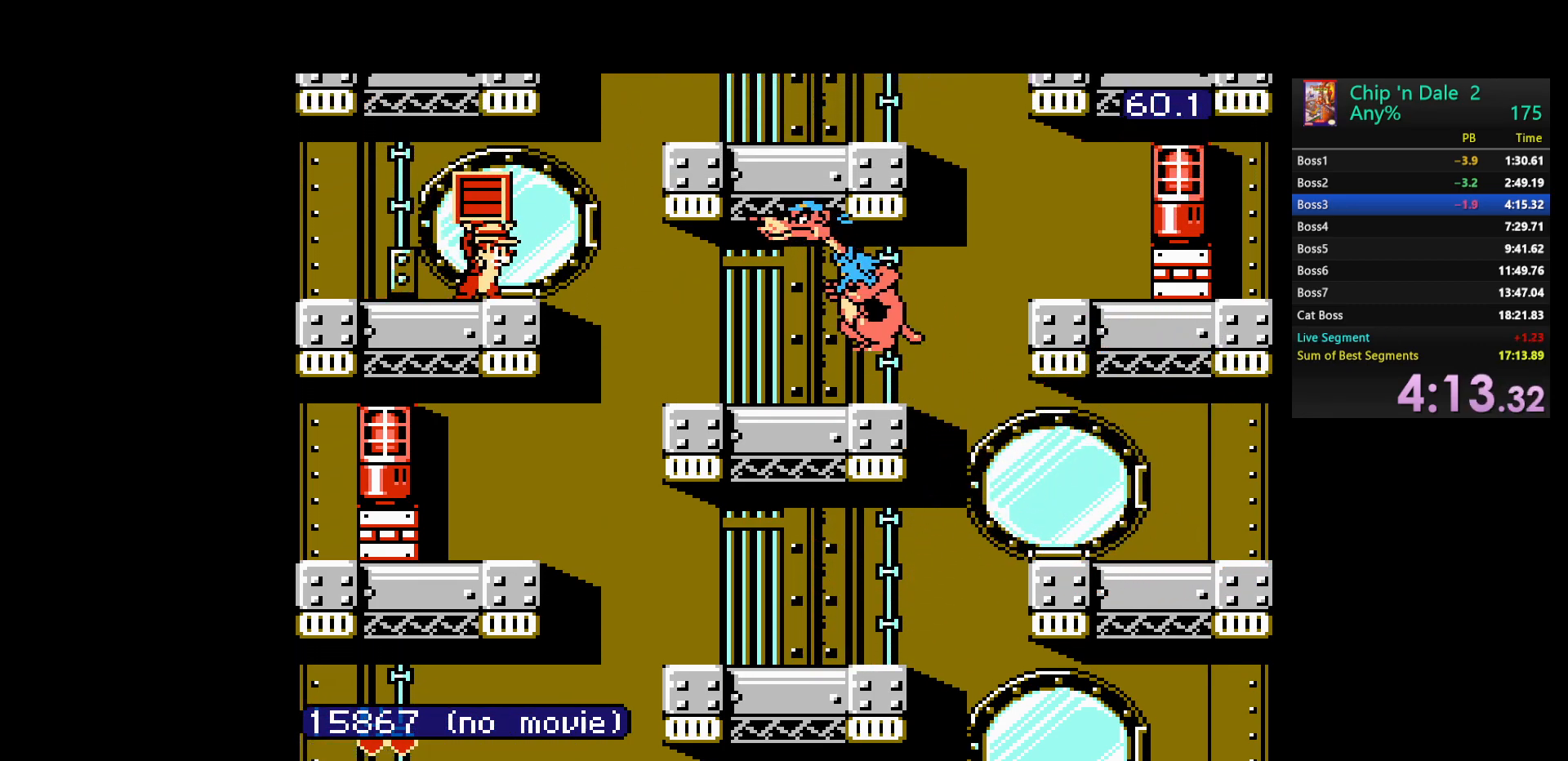
{"buttons": [], "events": [[17, "DPAD_RIGHT", "down"], [33, "A", "down"], [350, "A", "up"], [450, "DPAD_RIGHT", "up"]]}
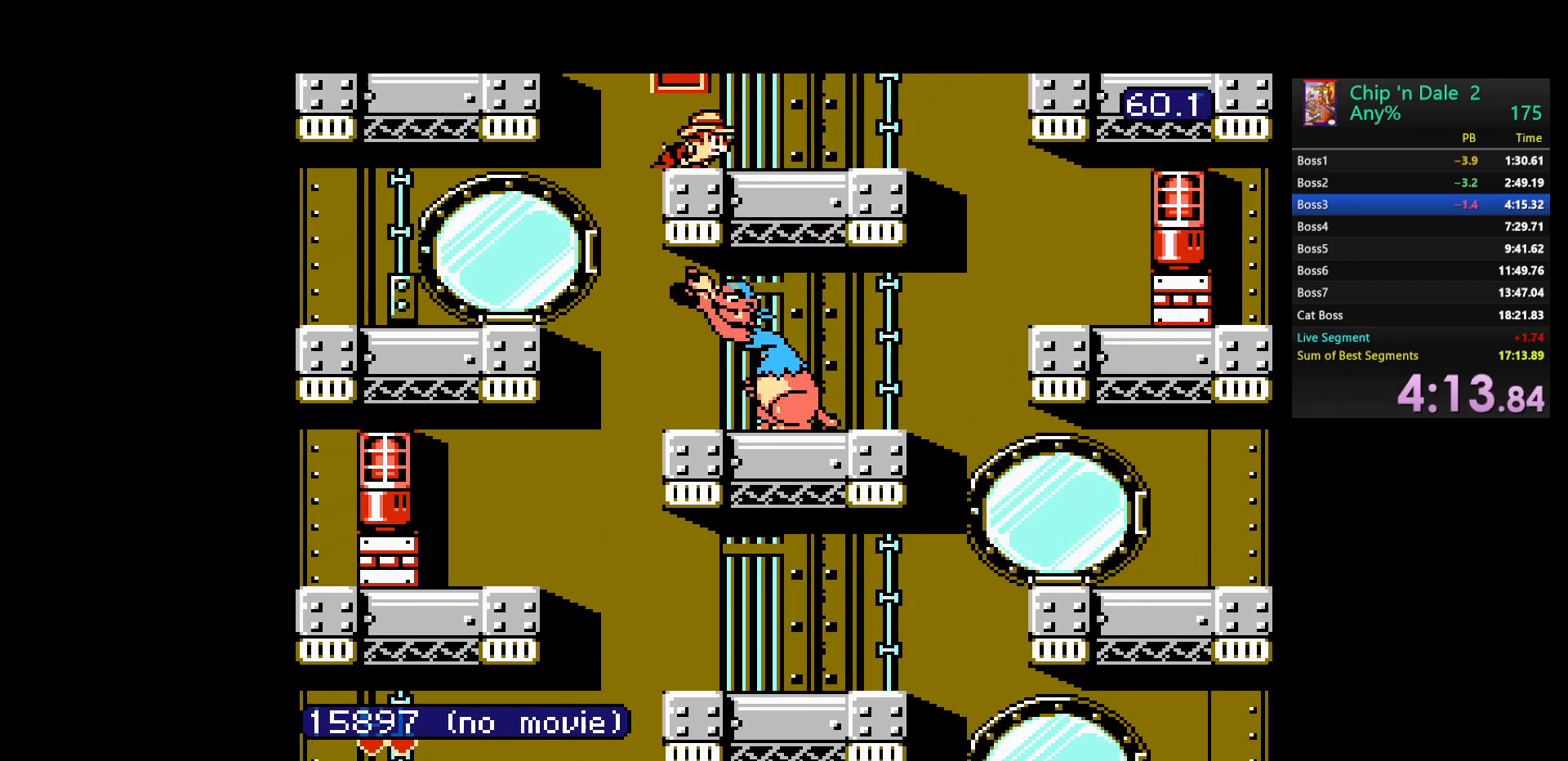
{"buttons": [], "events": []}
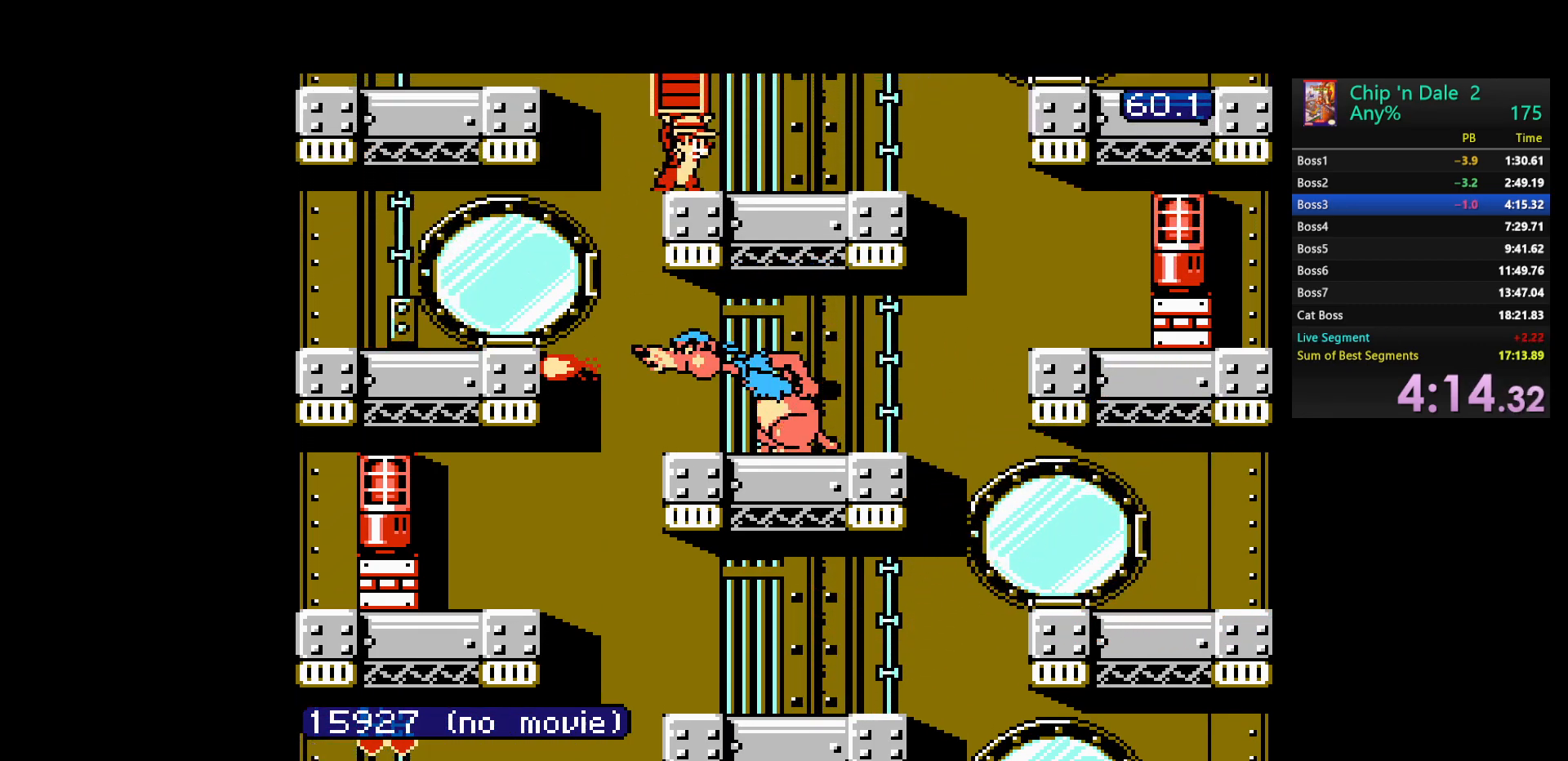
{"buttons": ["DPAD_RIGHT"], "events": [[133, "DPAD_RIGHT", "down"]]}
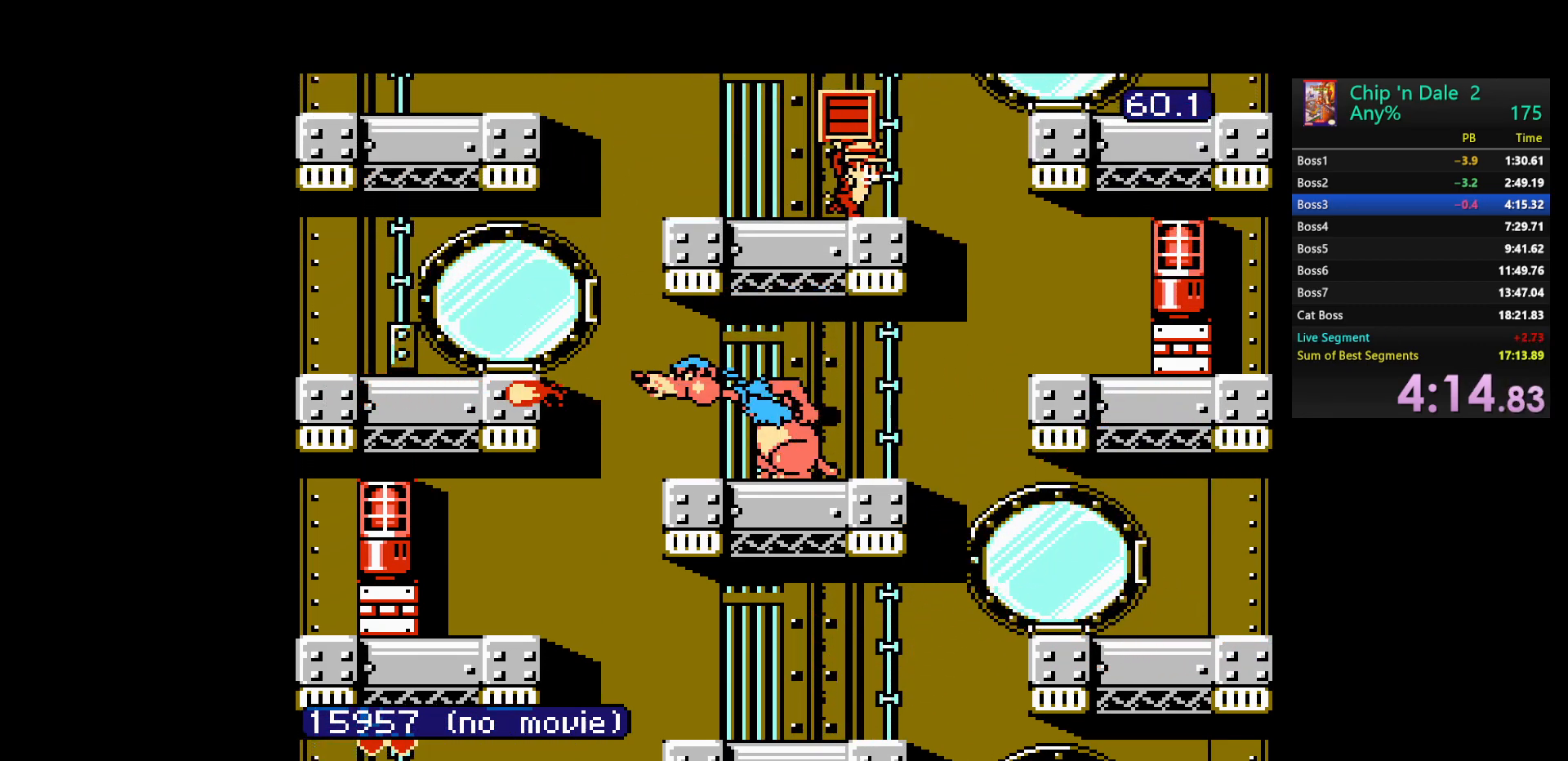
{"buttons": ["DPAD_DOWN"], "events": [[133, "DPAD_DOWN", "down"], [133, "DPAD_RIGHT", "up"]]}
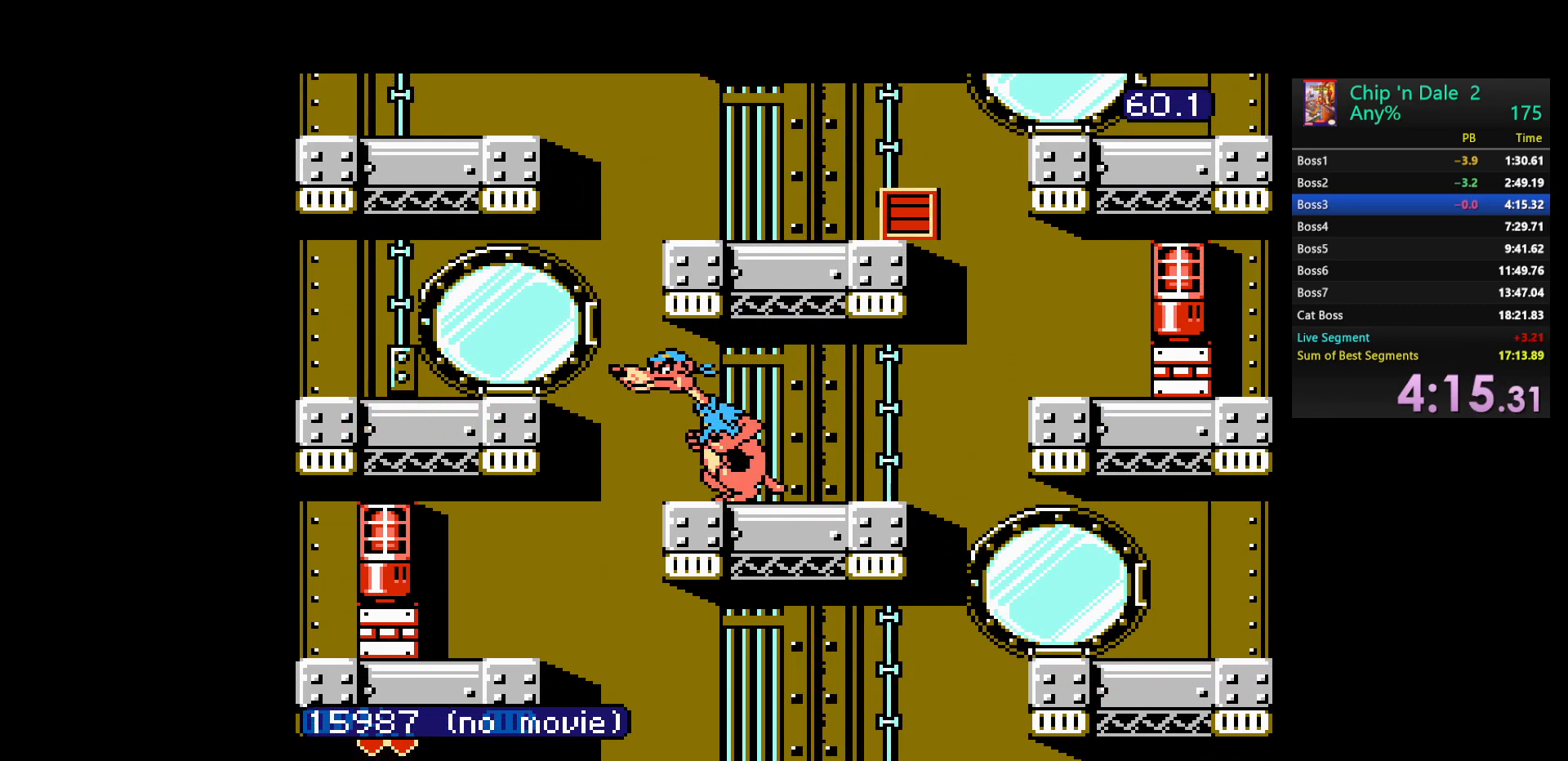
{"buttons": ["DPAD_LEFT"]}
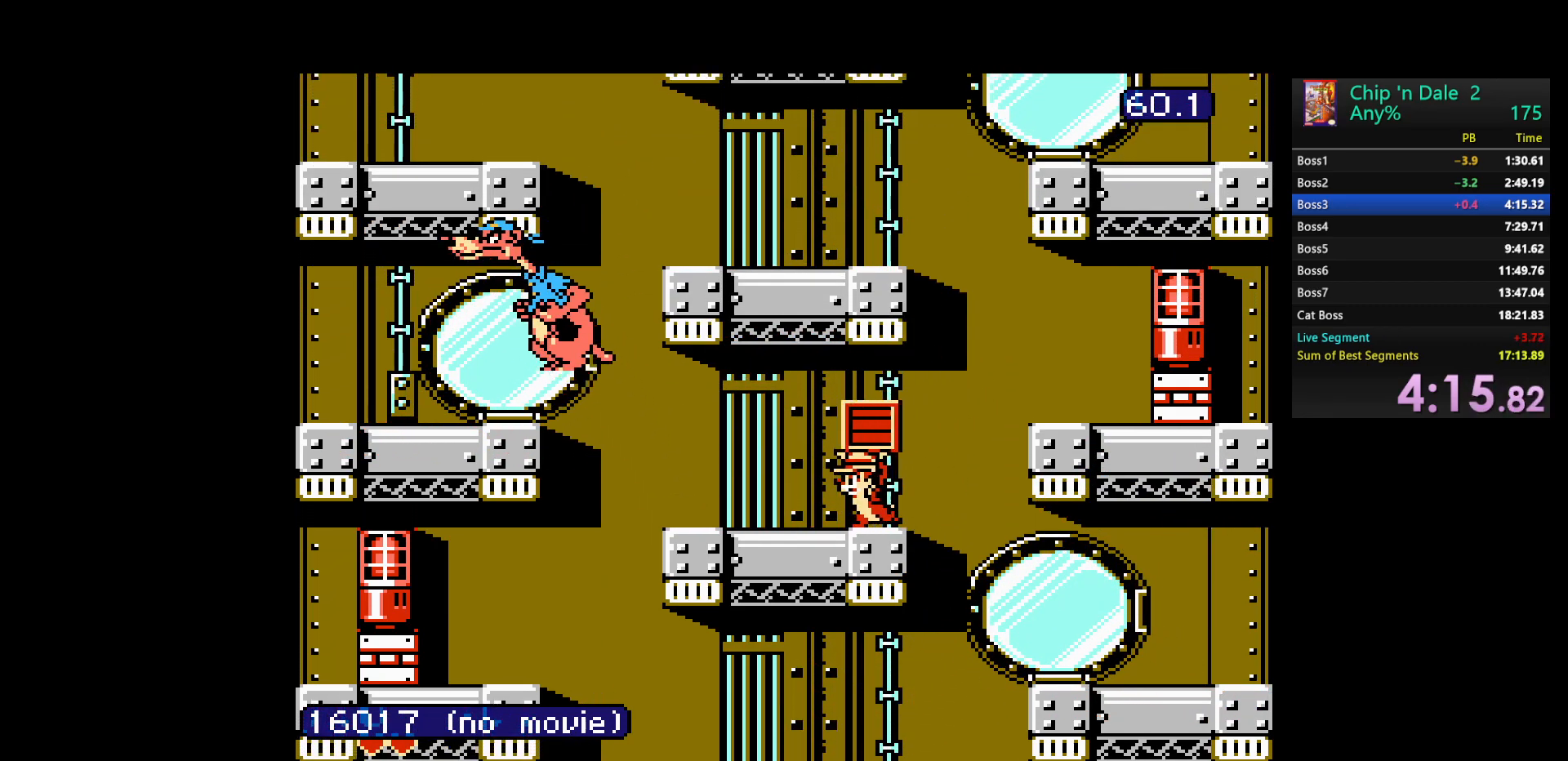
{"buttons": ["B", "DPAD_LEFT"], "events": [[483, "B", "down"]]}
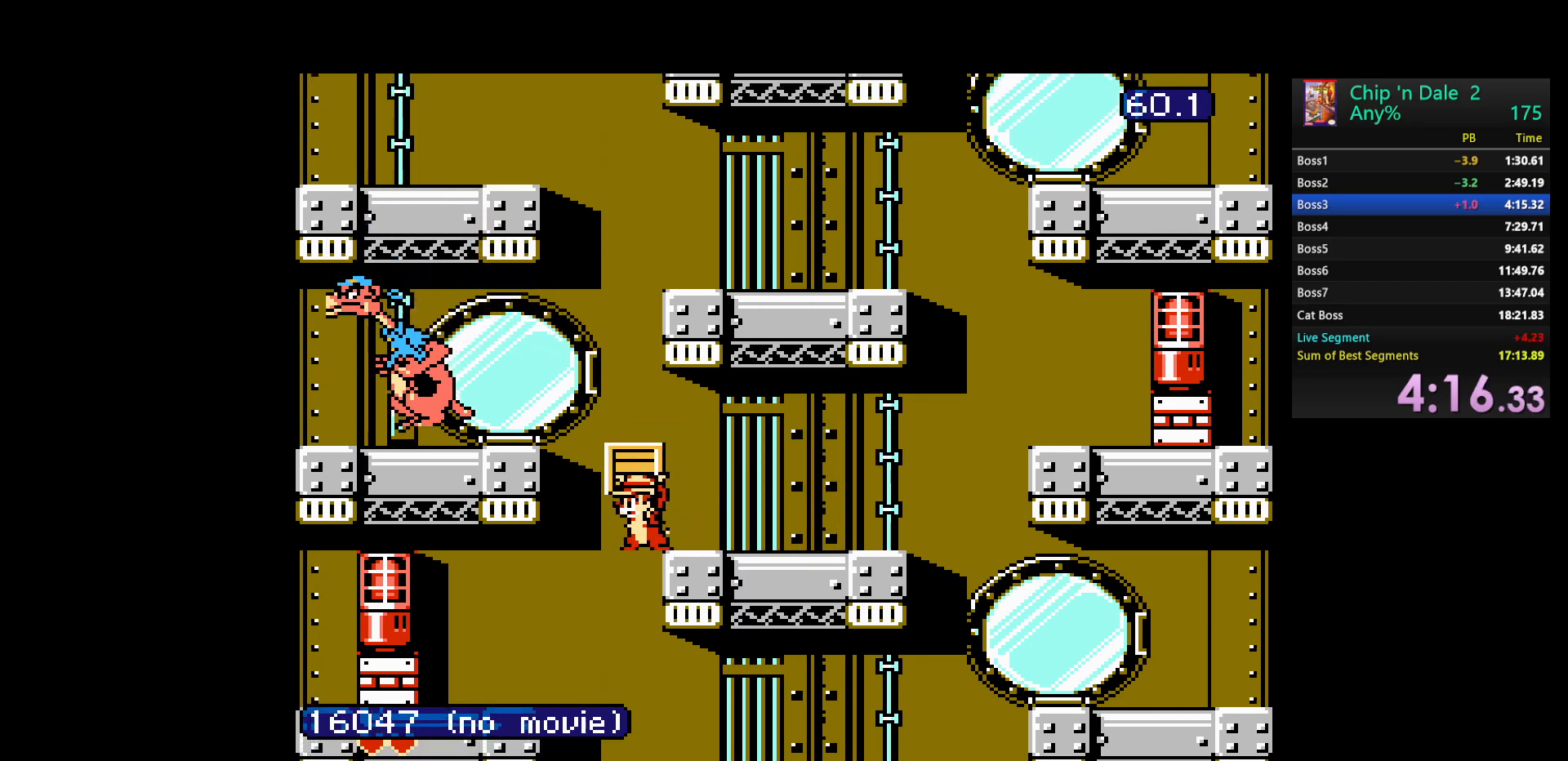
{"buttons": [], "events": [[67, "DPAD_LEFT", "up"], [150, "B", "up"]]}
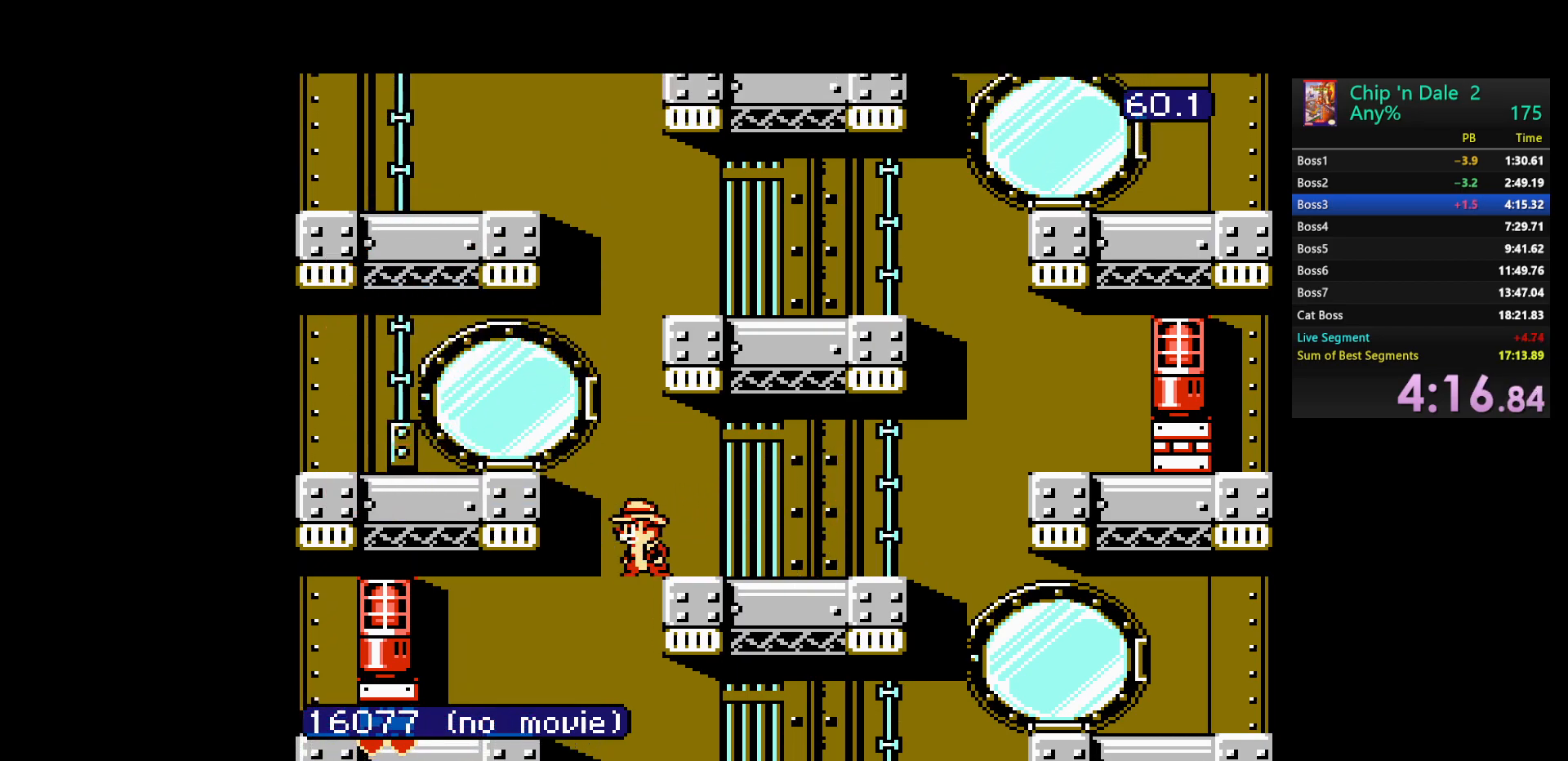
{"buttons": [], "events": [[67, "DPAD_RIGHT", "down"], [350, "DPAD_RIGHT", "up"]]}